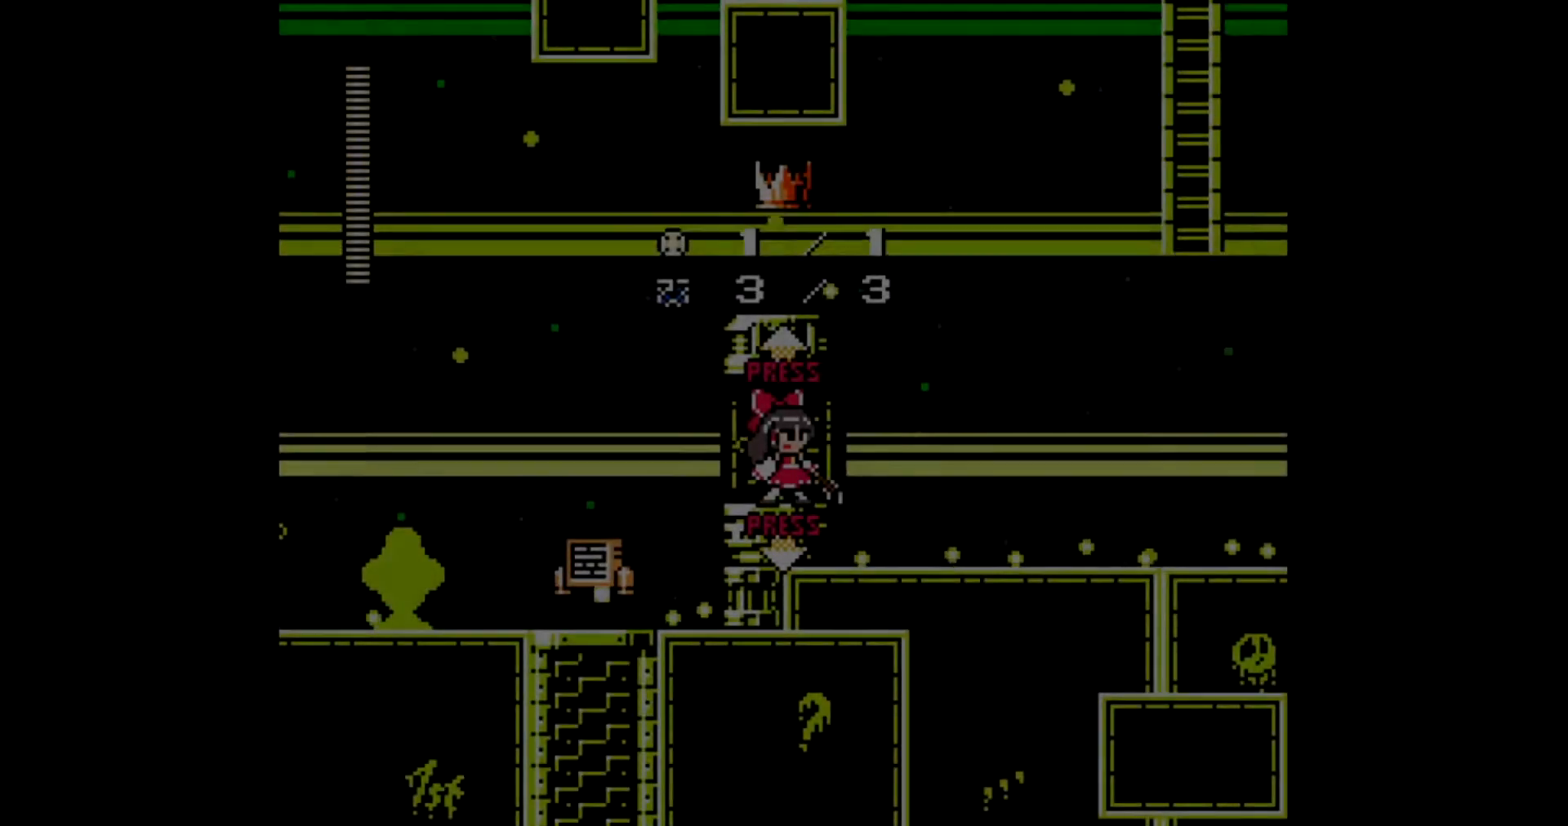
Gameplay with a controller; each line is a JSON object with the inputs held at the frame after it. "events" lists button and stick changes between this image and that frame as [ms after this image, input, new state], when the widget could be followed in between. Not read: L3 R3.
{"buttons": [], "events": []}
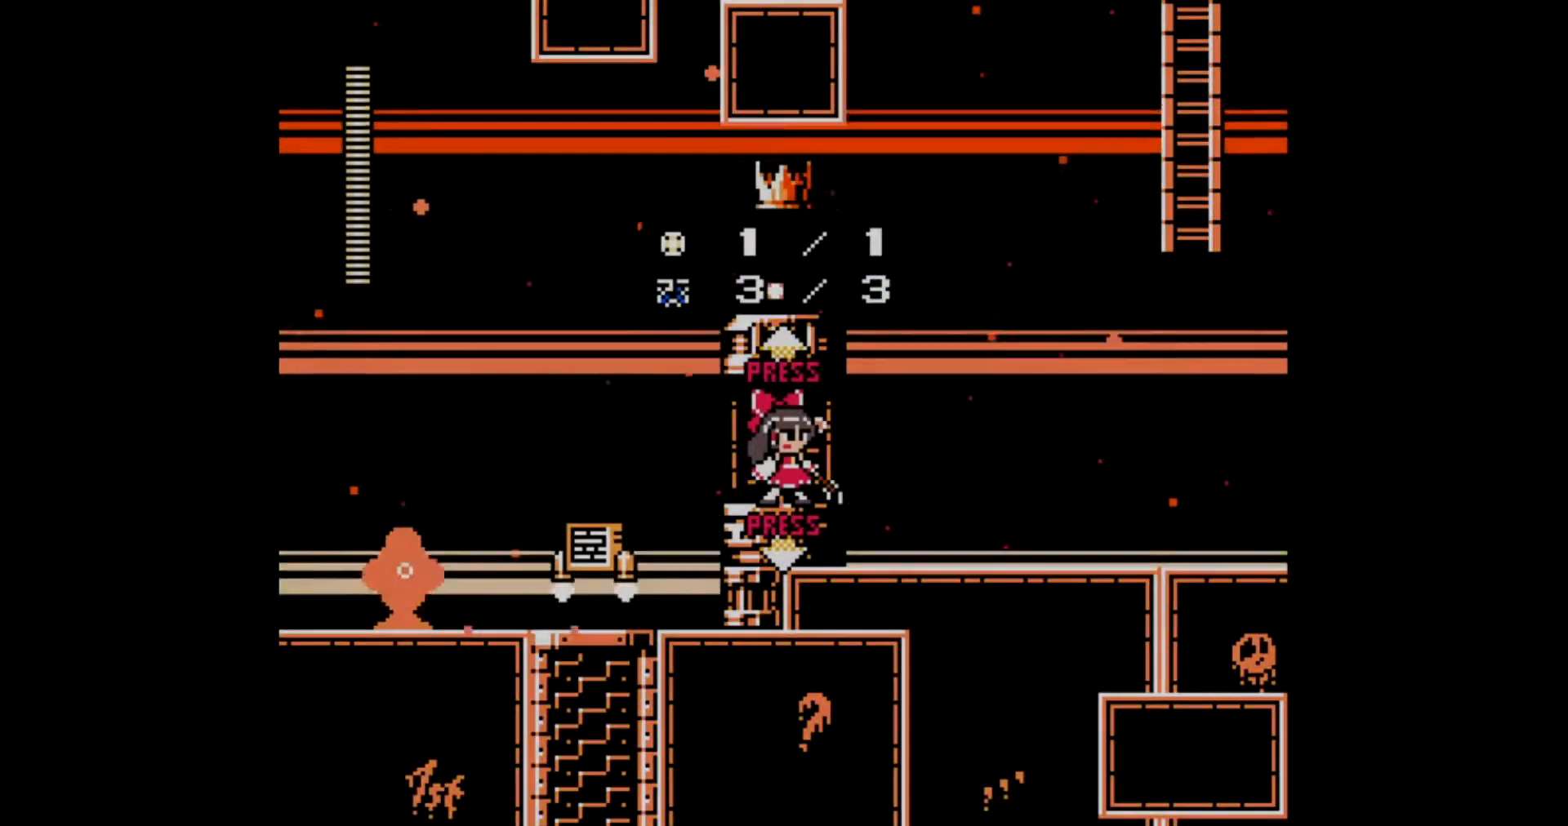
{"buttons": [], "events": []}
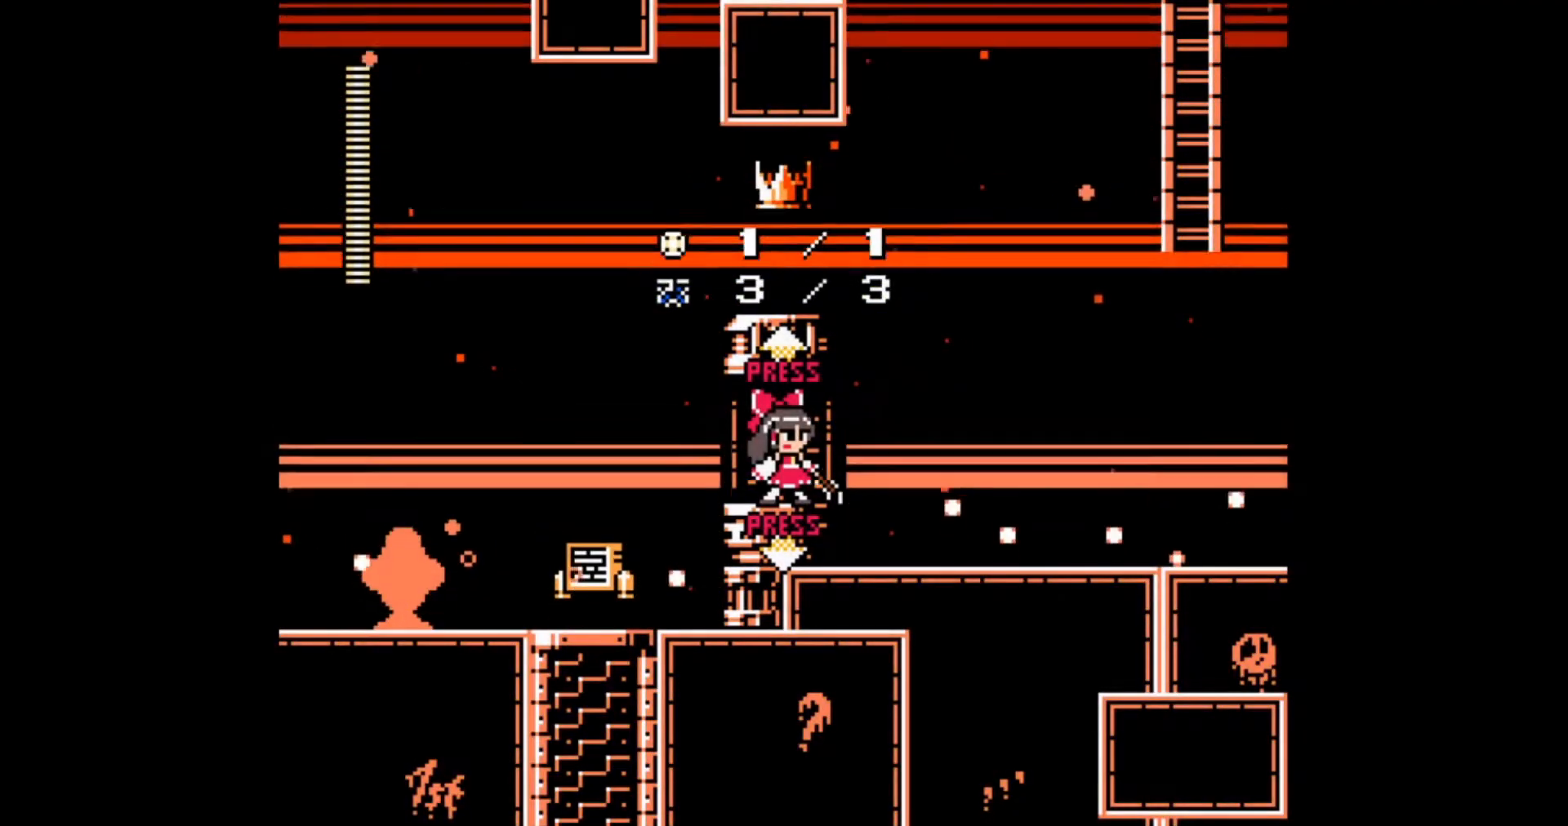
{"buttons": [], "events": []}
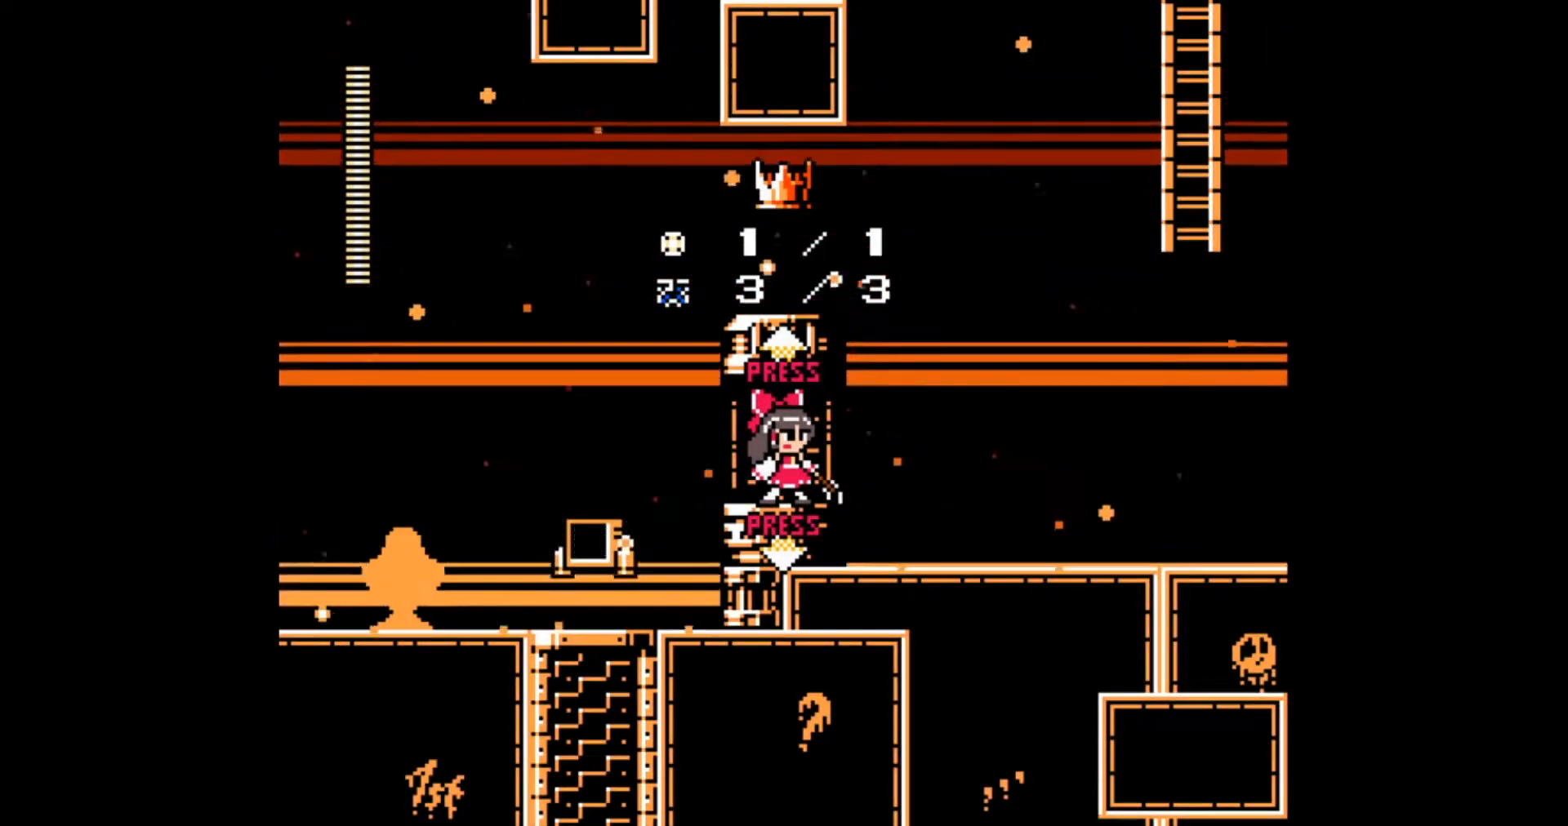
{"buttons": [], "events": [[133, "DPAD_UP", "down"], [300, "DPAD_UP", "up"]]}
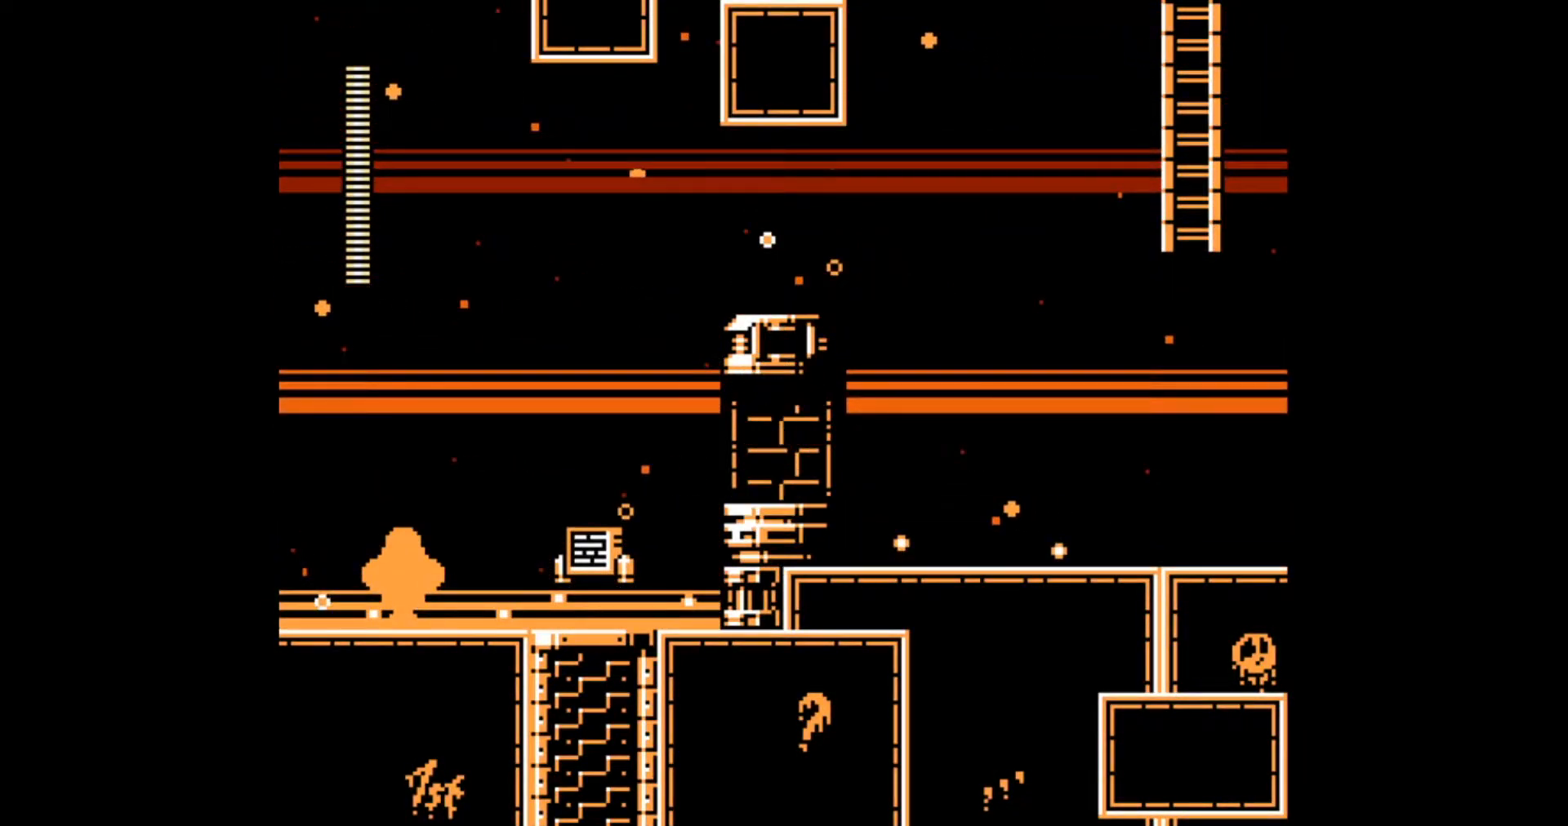
{"buttons": [], "events": []}
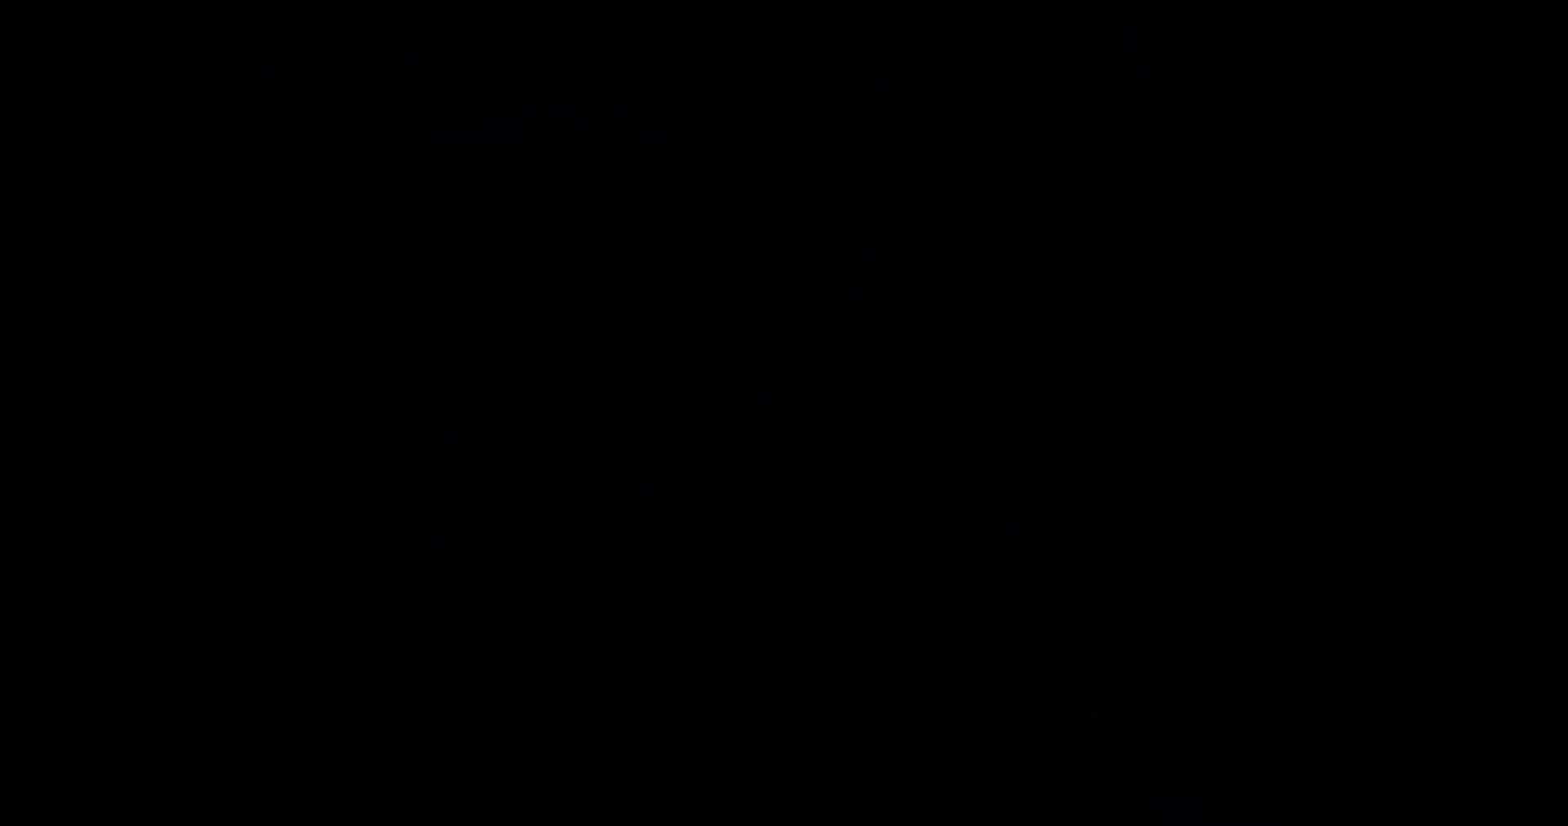
{"buttons": [], "events": []}
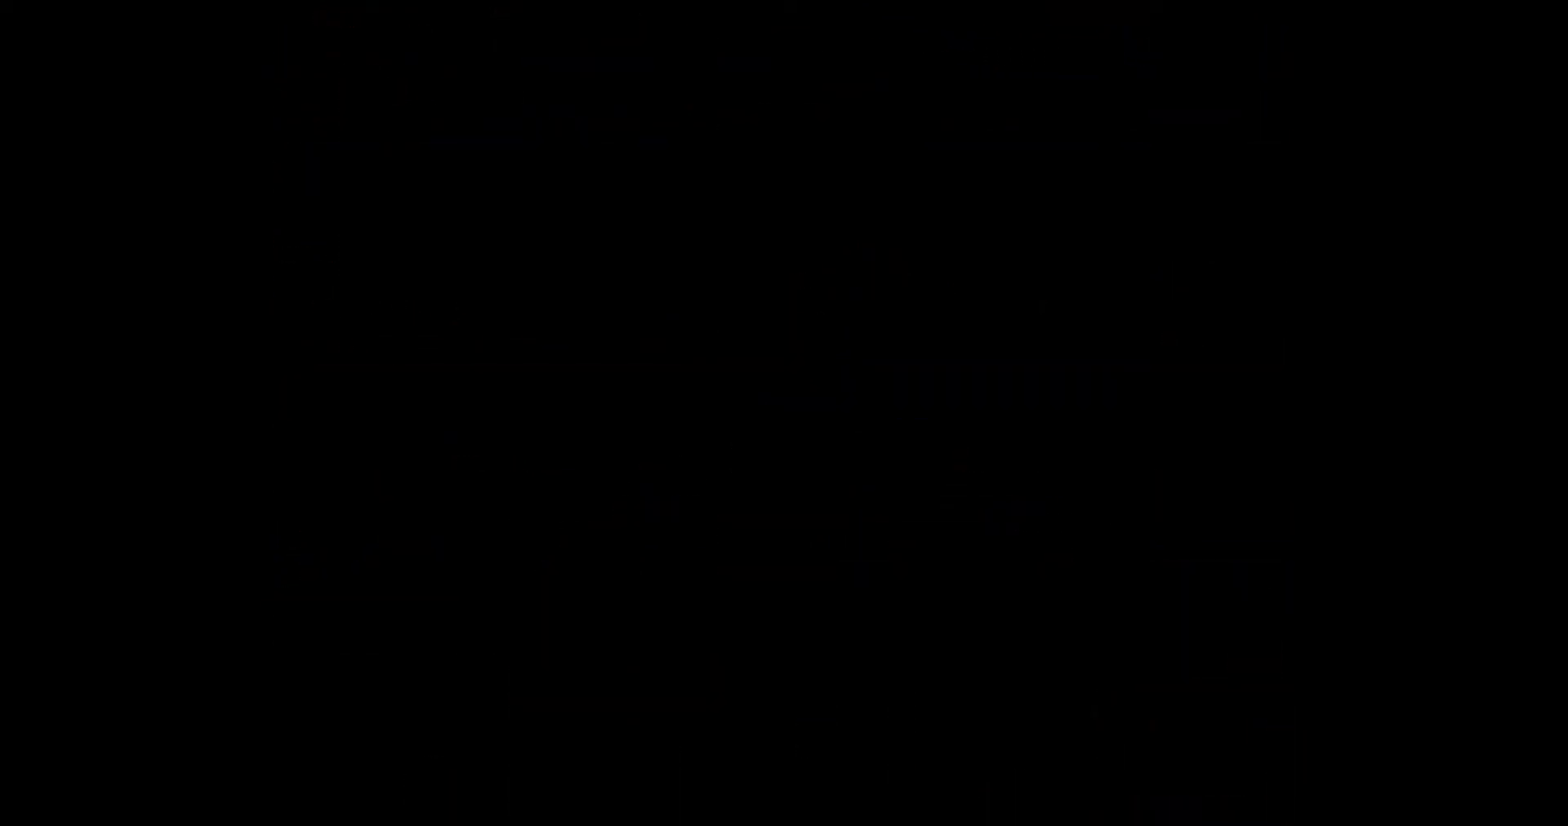
{"buttons": [], "events": []}
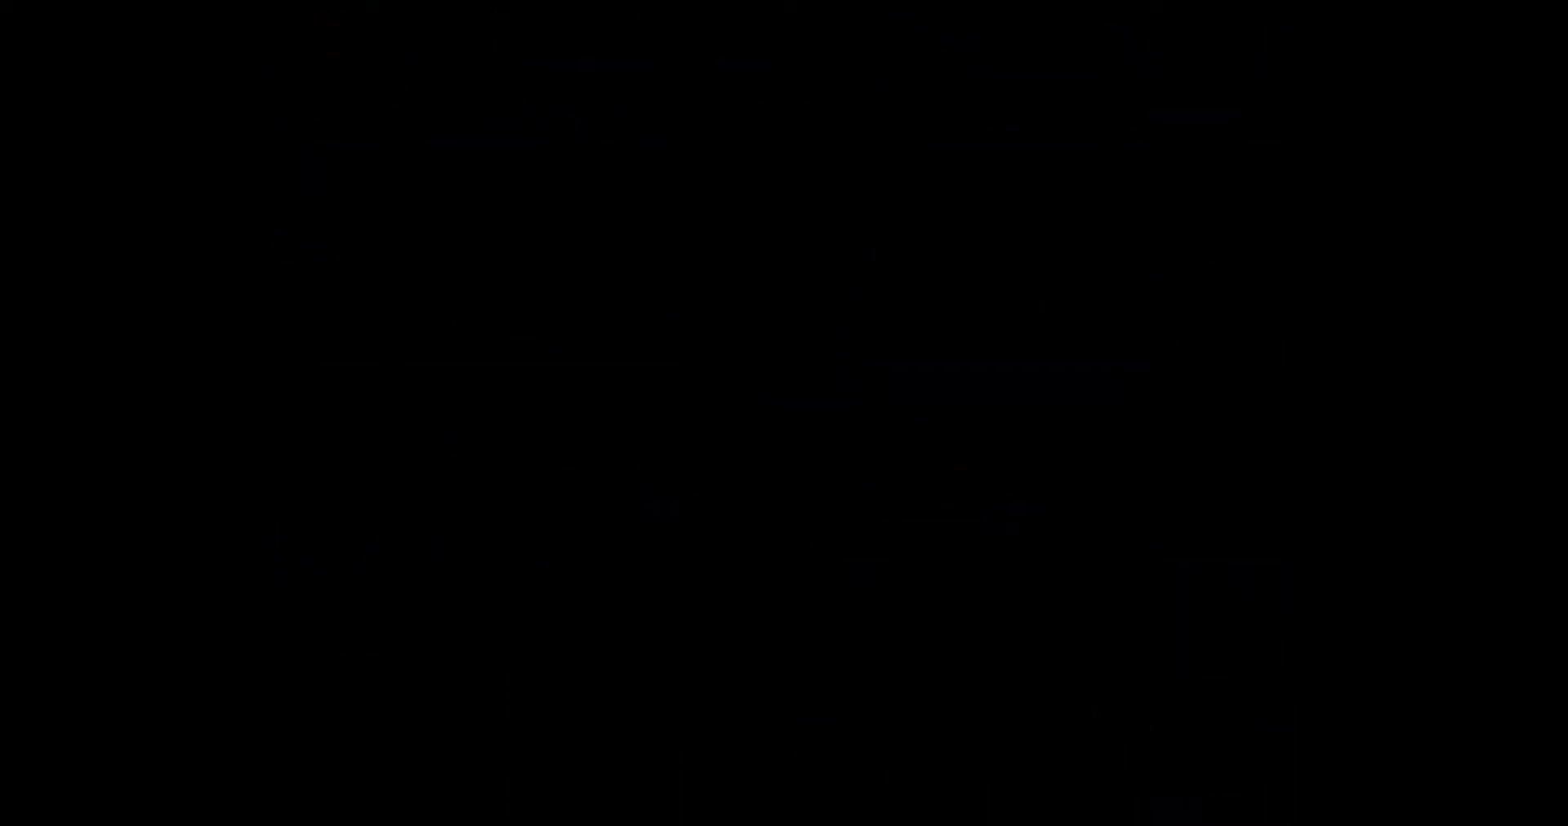
{"buttons": [], "events": []}
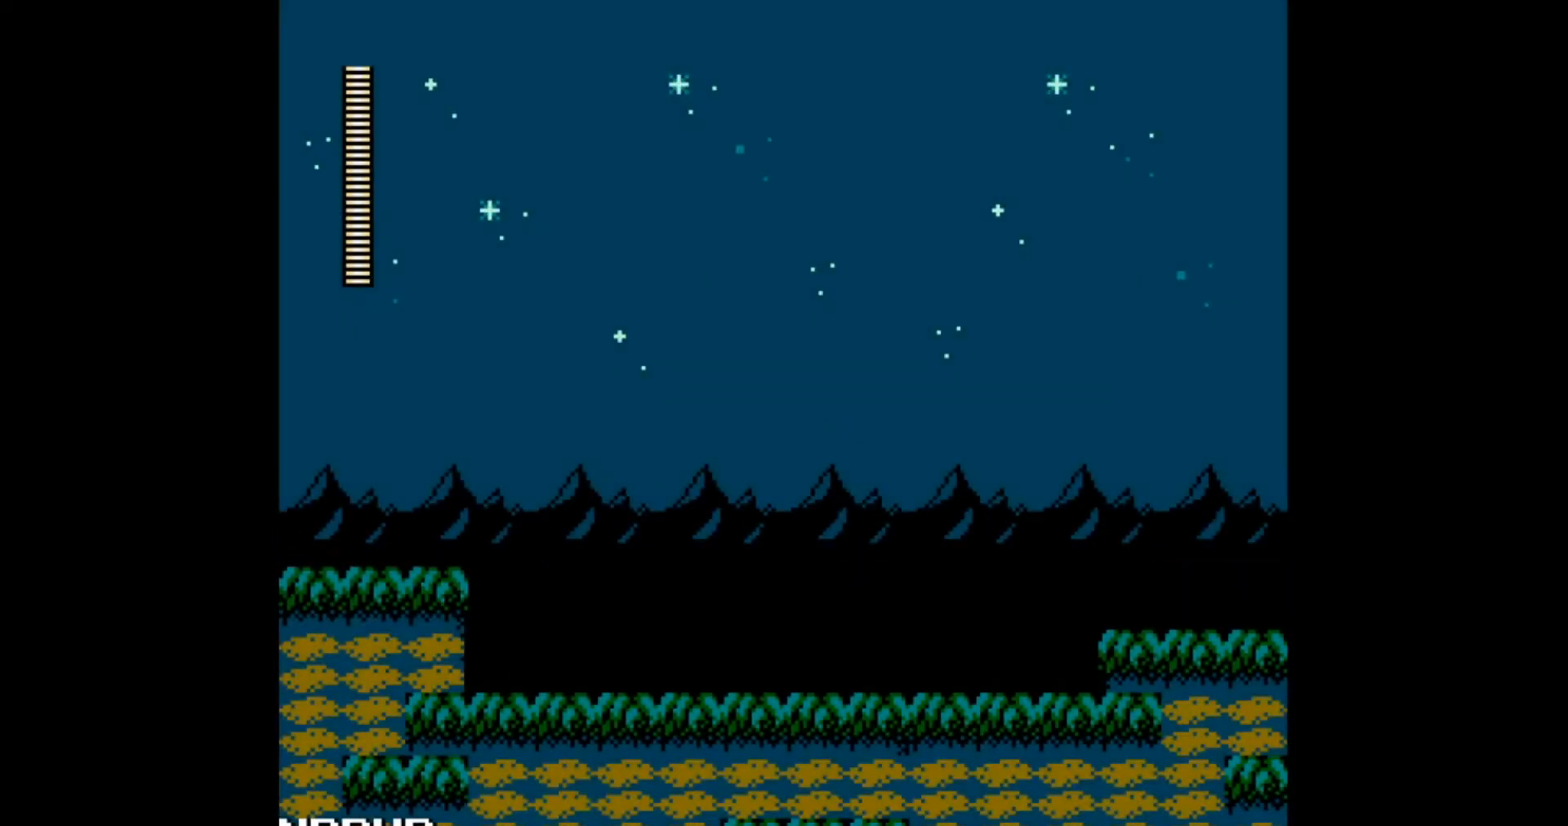
{"buttons": ["DPAD_RIGHT"], "events": [[367, "DPAD_RIGHT", "down"]]}
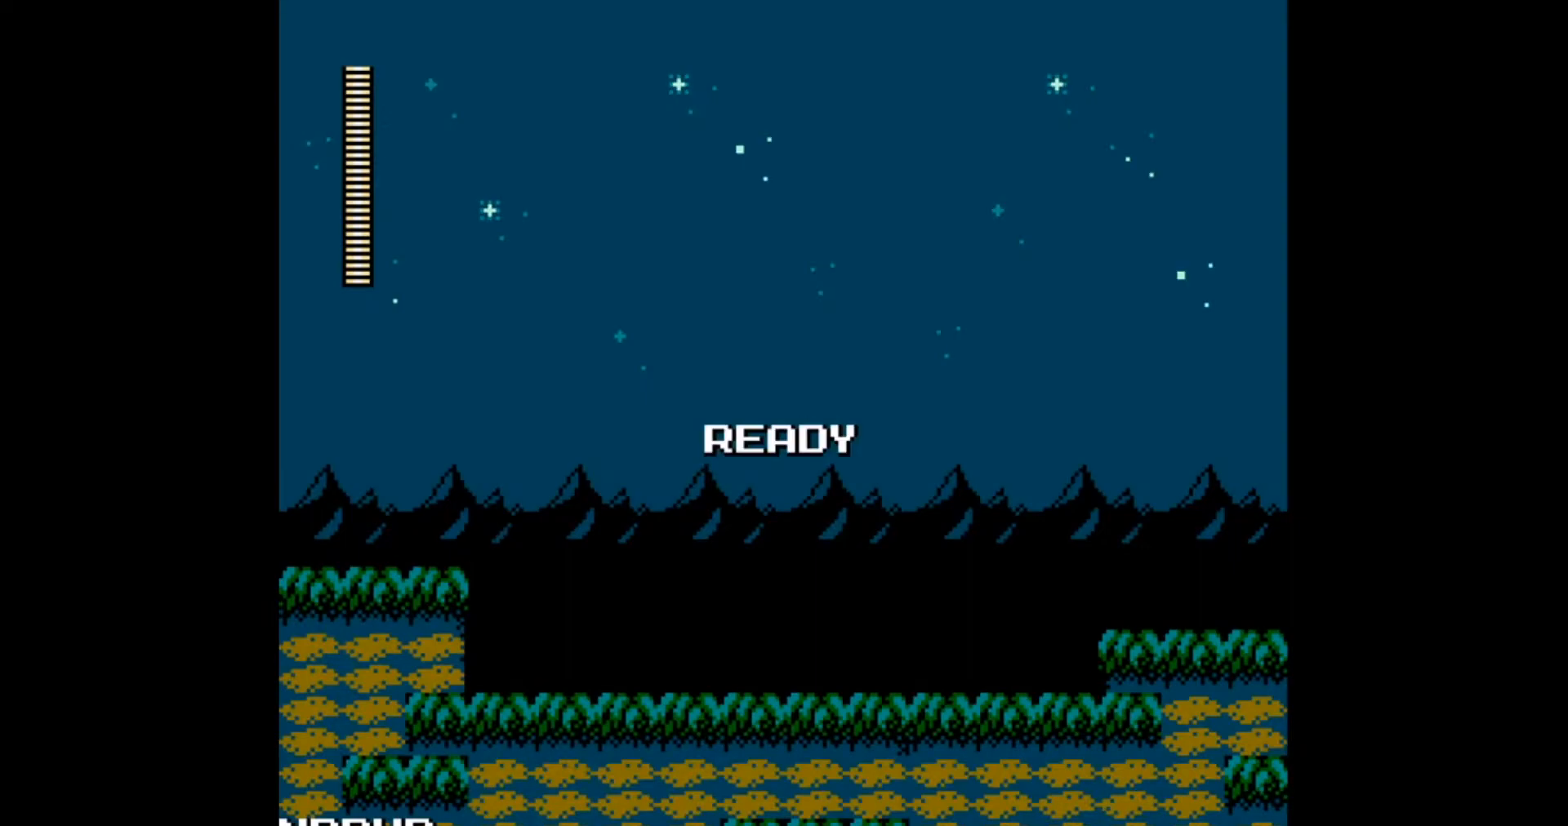
{"buttons": ["DPAD_RIGHT"], "events": []}
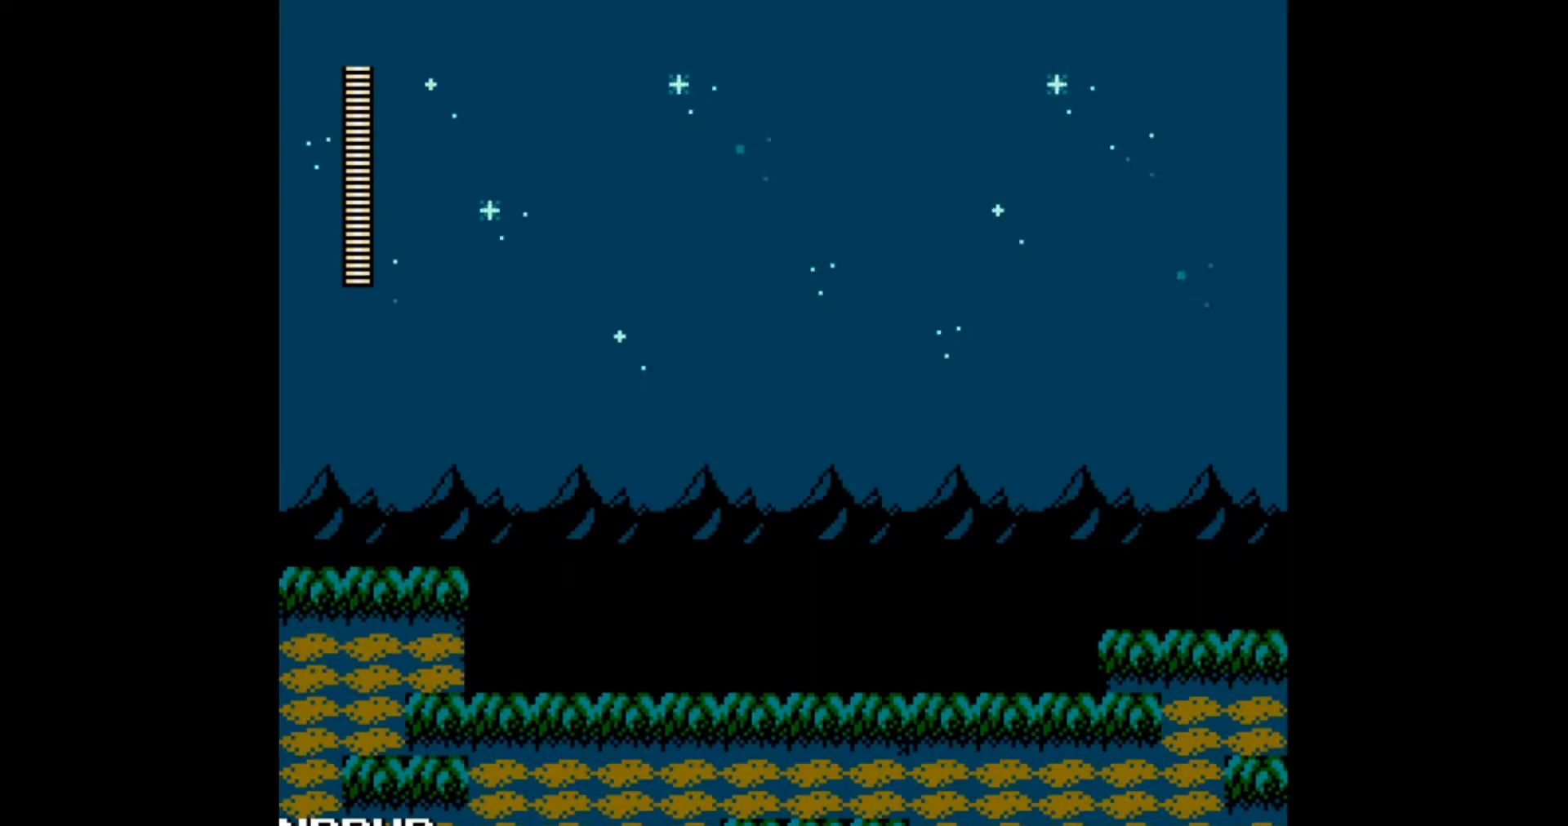
{"buttons": ["DPAD_RIGHT"], "events": []}
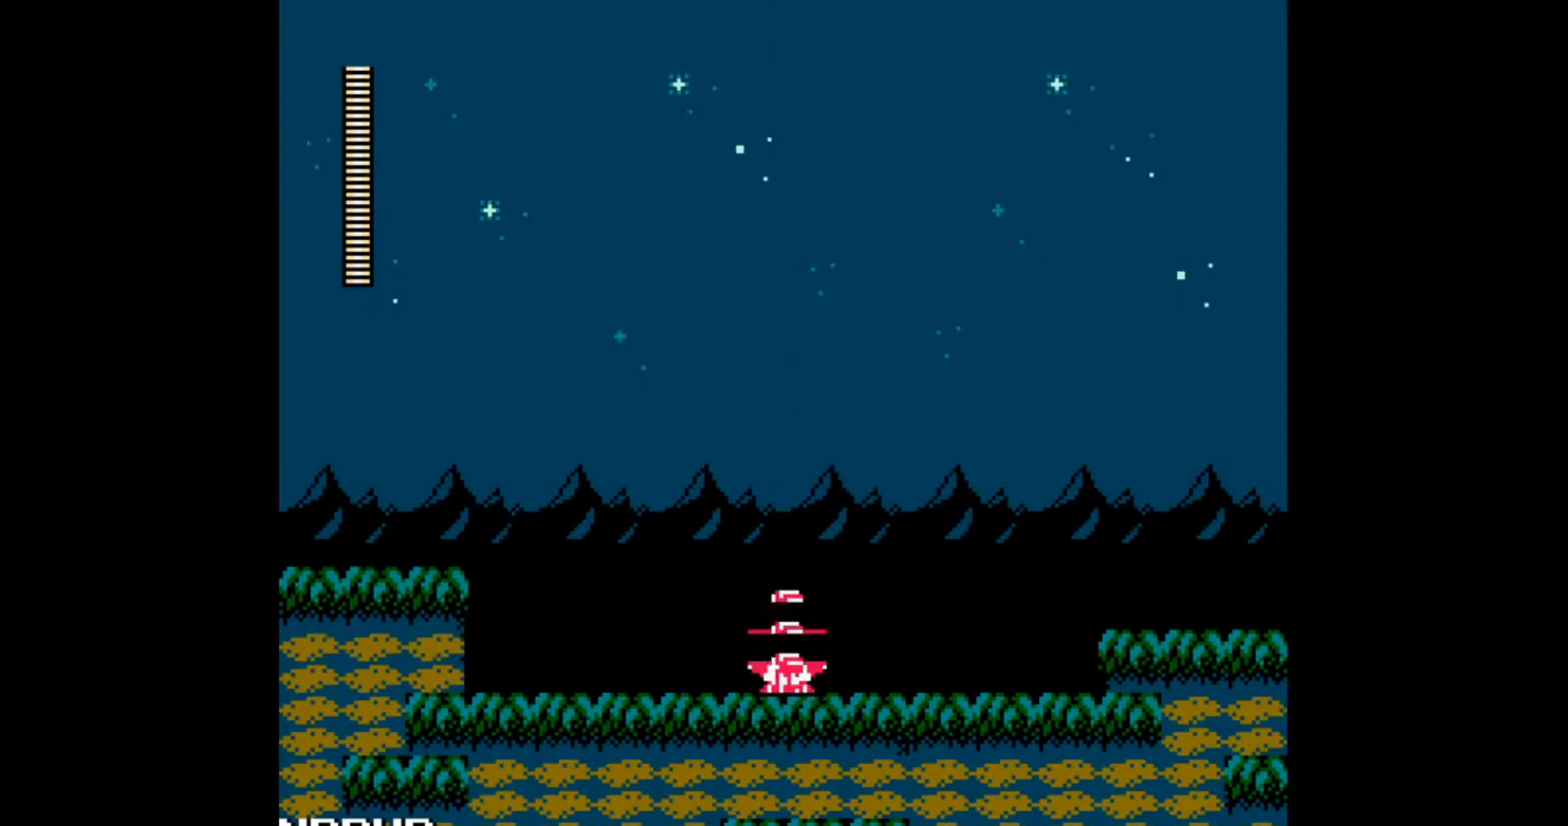
{"buttons": ["A", "B", "DPAD_RIGHT"], "events": [[150, "L1", "down"], [233, "L1", "up"], [333, "B", "down"], [400, "A", "down"]]}
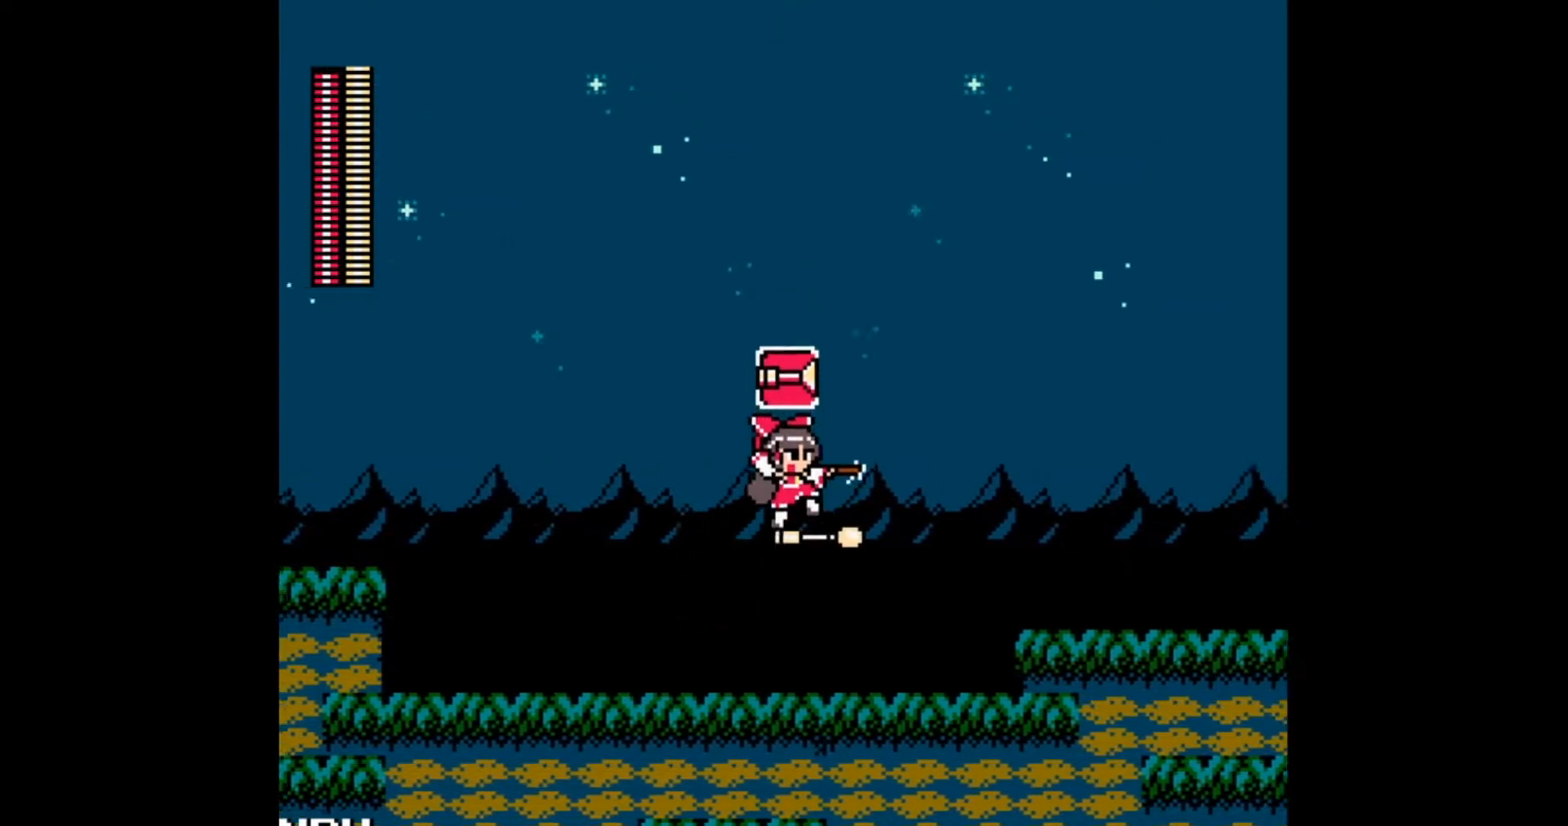
{"buttons": ["A", "B", "DPAD_RIGHT"], "events": [[200, "A", "up"], [200, "DPAD_RIGHT", "up"], [217, "B", "up"], [400, "DPAD_RIGHT", "down"], [417, "B", "down"], [450, "A", "down"]]}
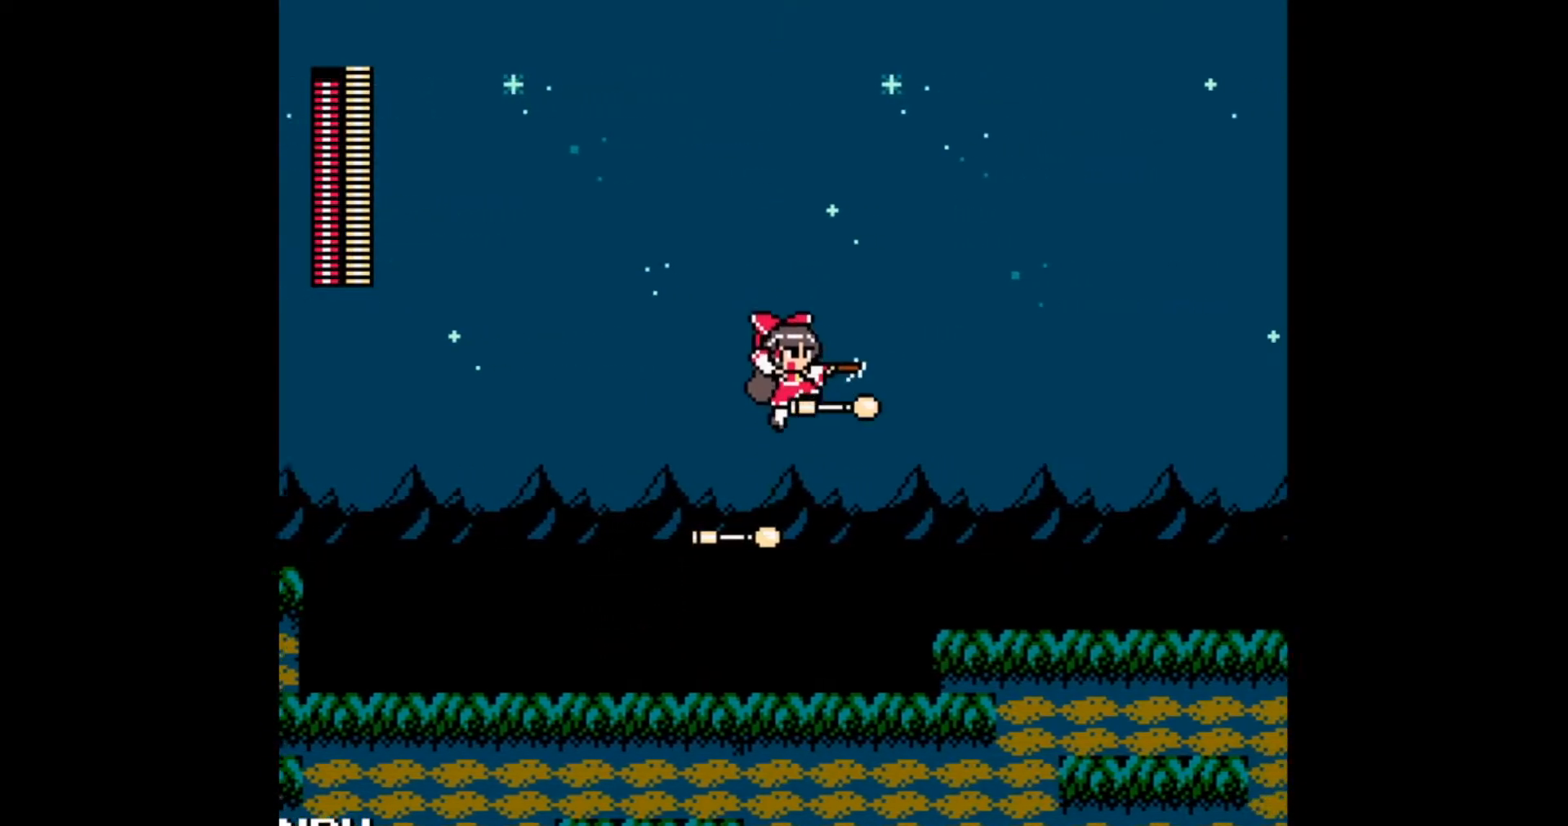
{"buttons": [], "events": [[267, "A", "up"], [283, "DPAD_RIGHT", "up"], [300, "B", "up"]]}
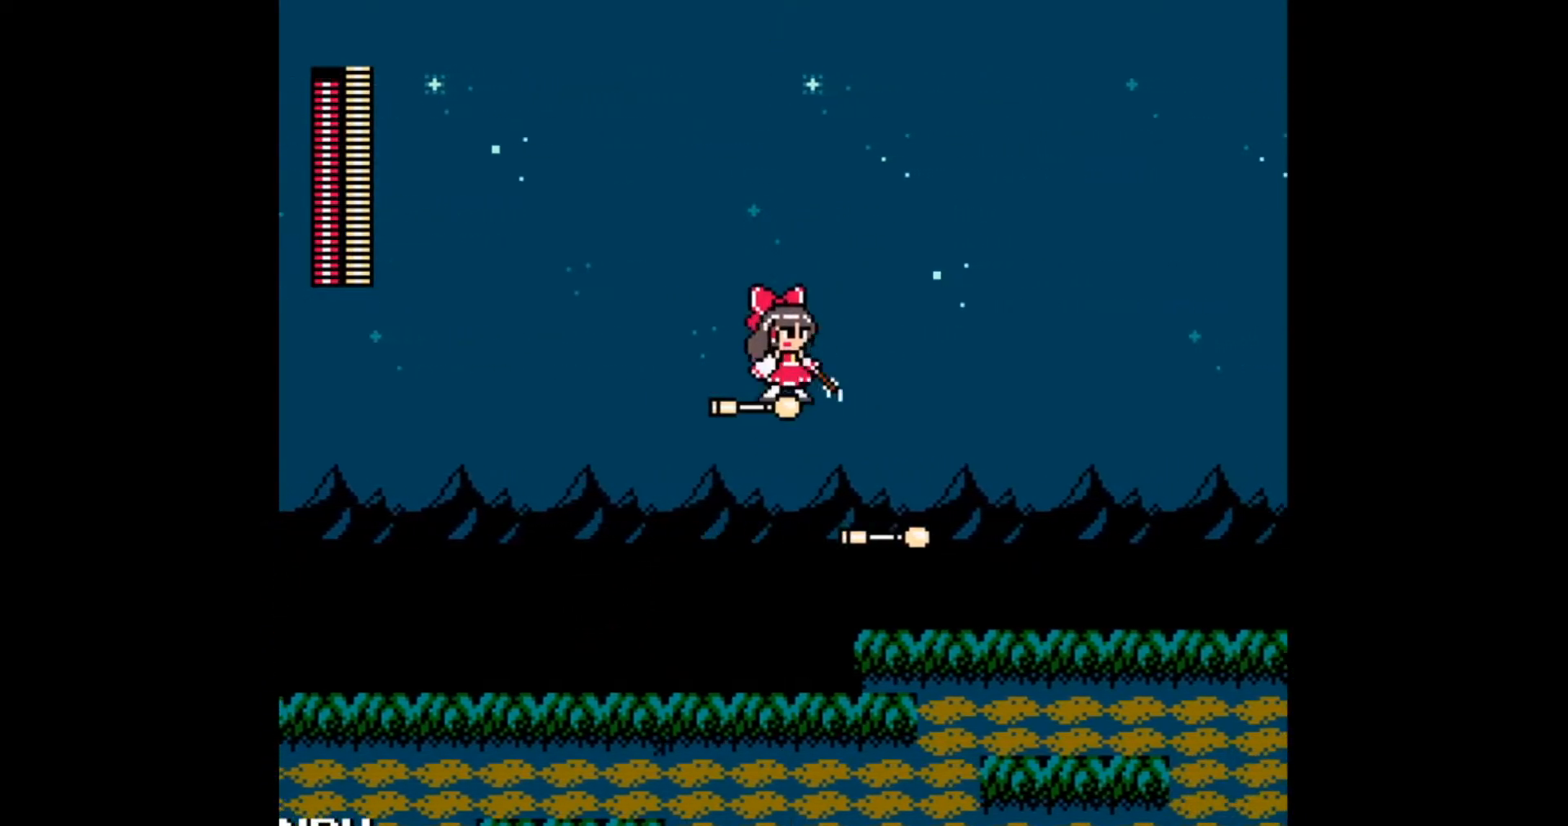
{"buttons": [], "events": [[17, "DPAD_RIGHT", "down"], [33, "B", "down"], [117, "A", "down"], [383, "A", "up"], [383, "DPAD_RIGHT", "up"], [433, "B", "up"]]}
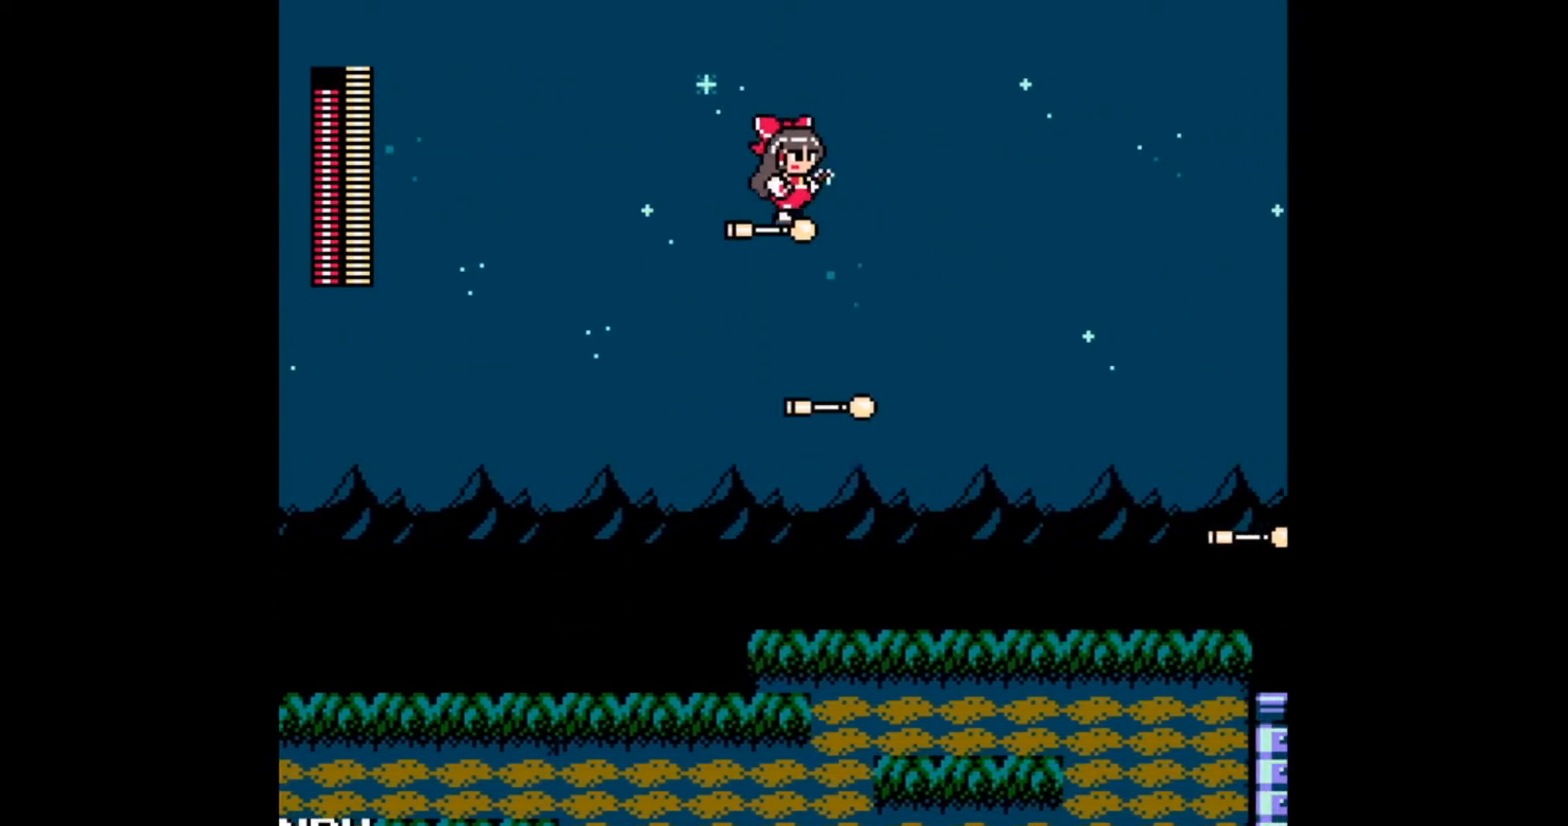
{"buttons": [], "events": [[133, "B", "down"], [133, "DPAD_RIGHT", "down"], [183, "A", "down"], [417, "A", "up"], [433, "B", "up"], [450, "DPAD_RIGHT", "up"]]}
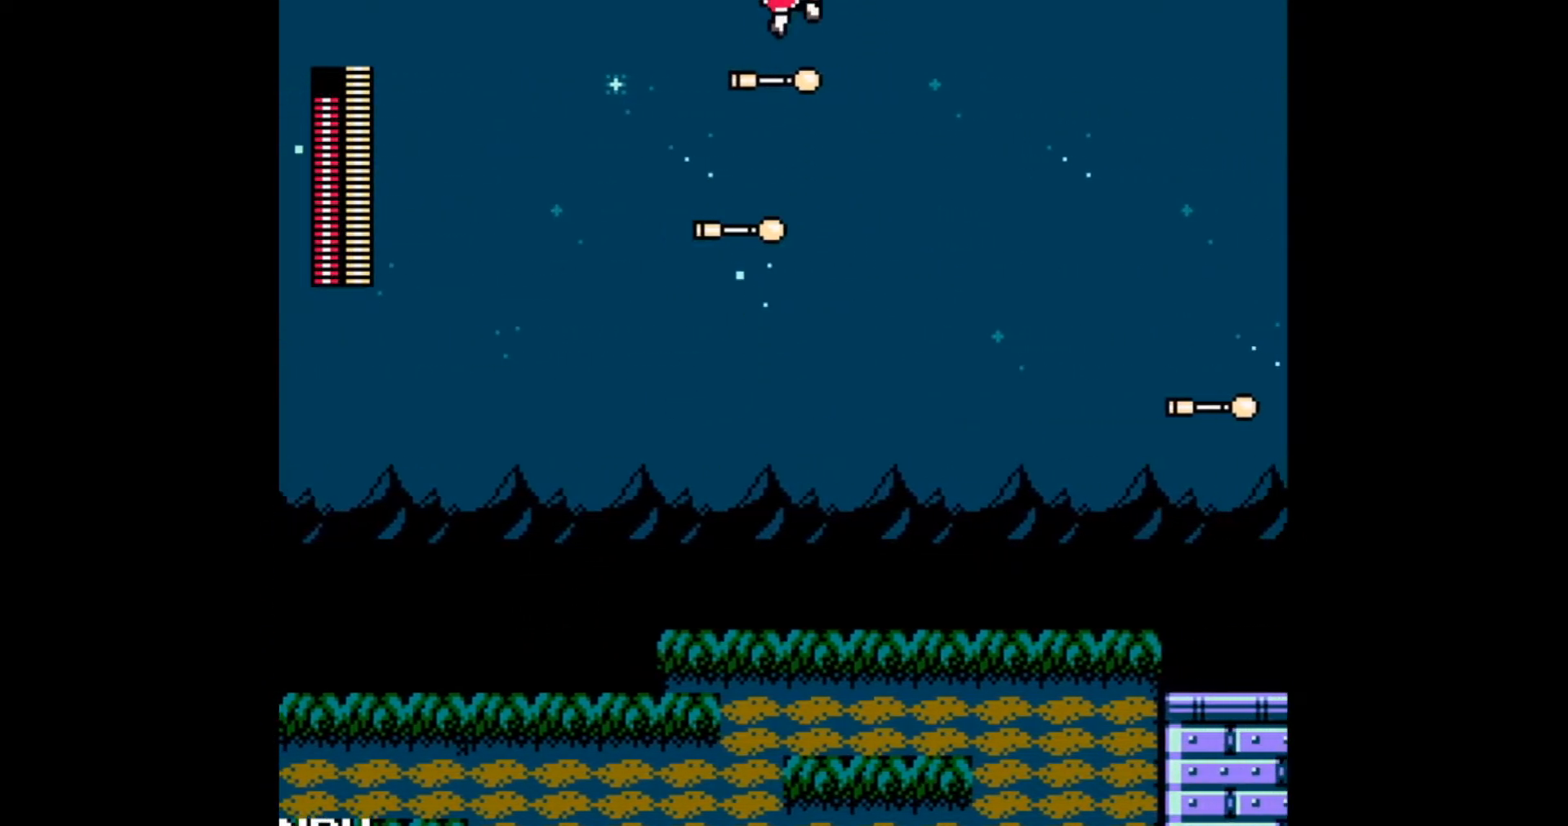
{"buttons": [], "events": []}
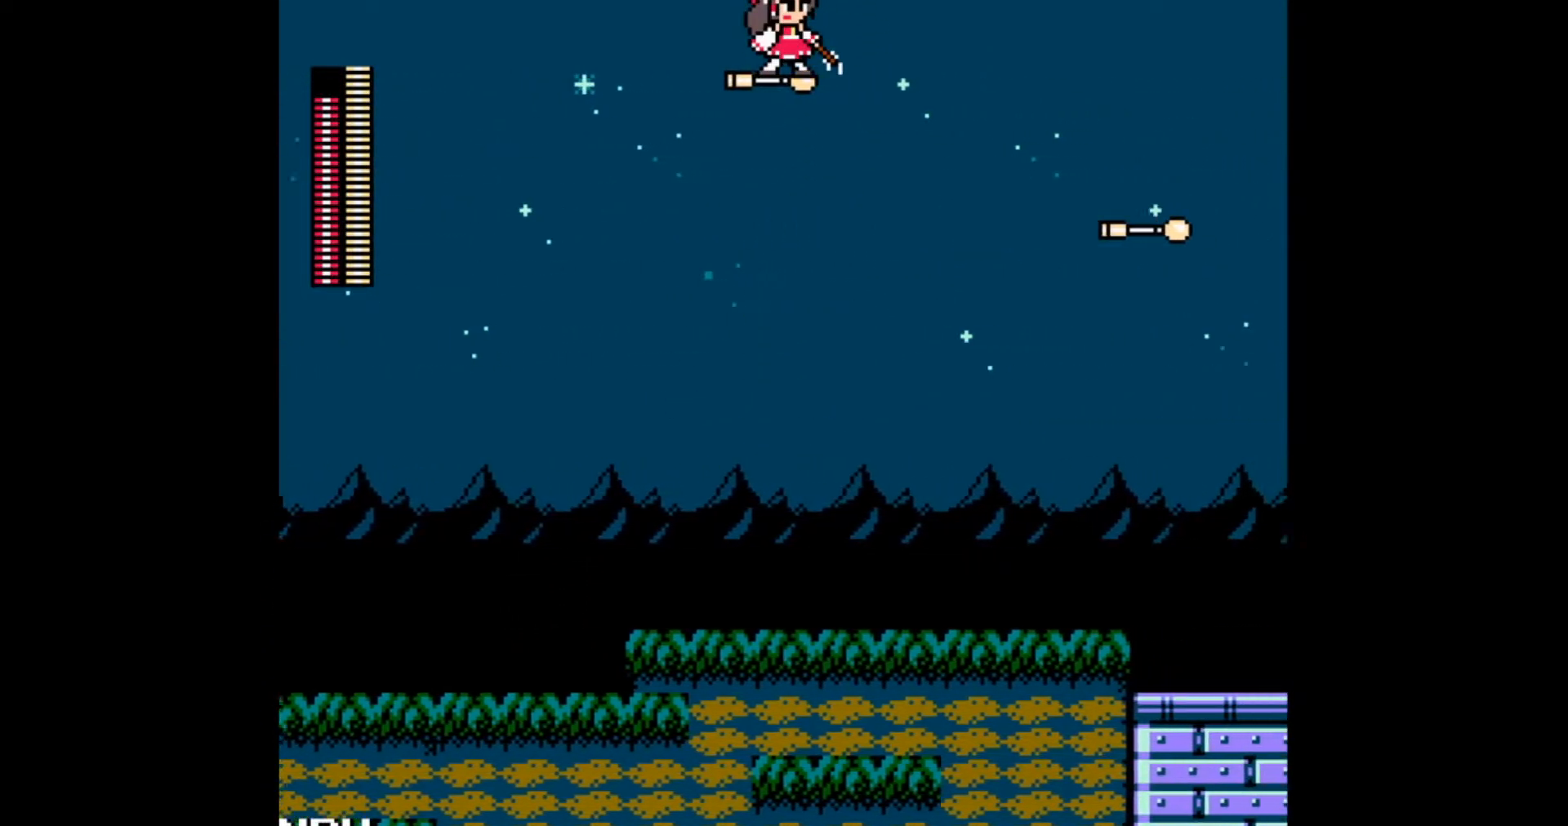
{"buttons": [], "events": []}
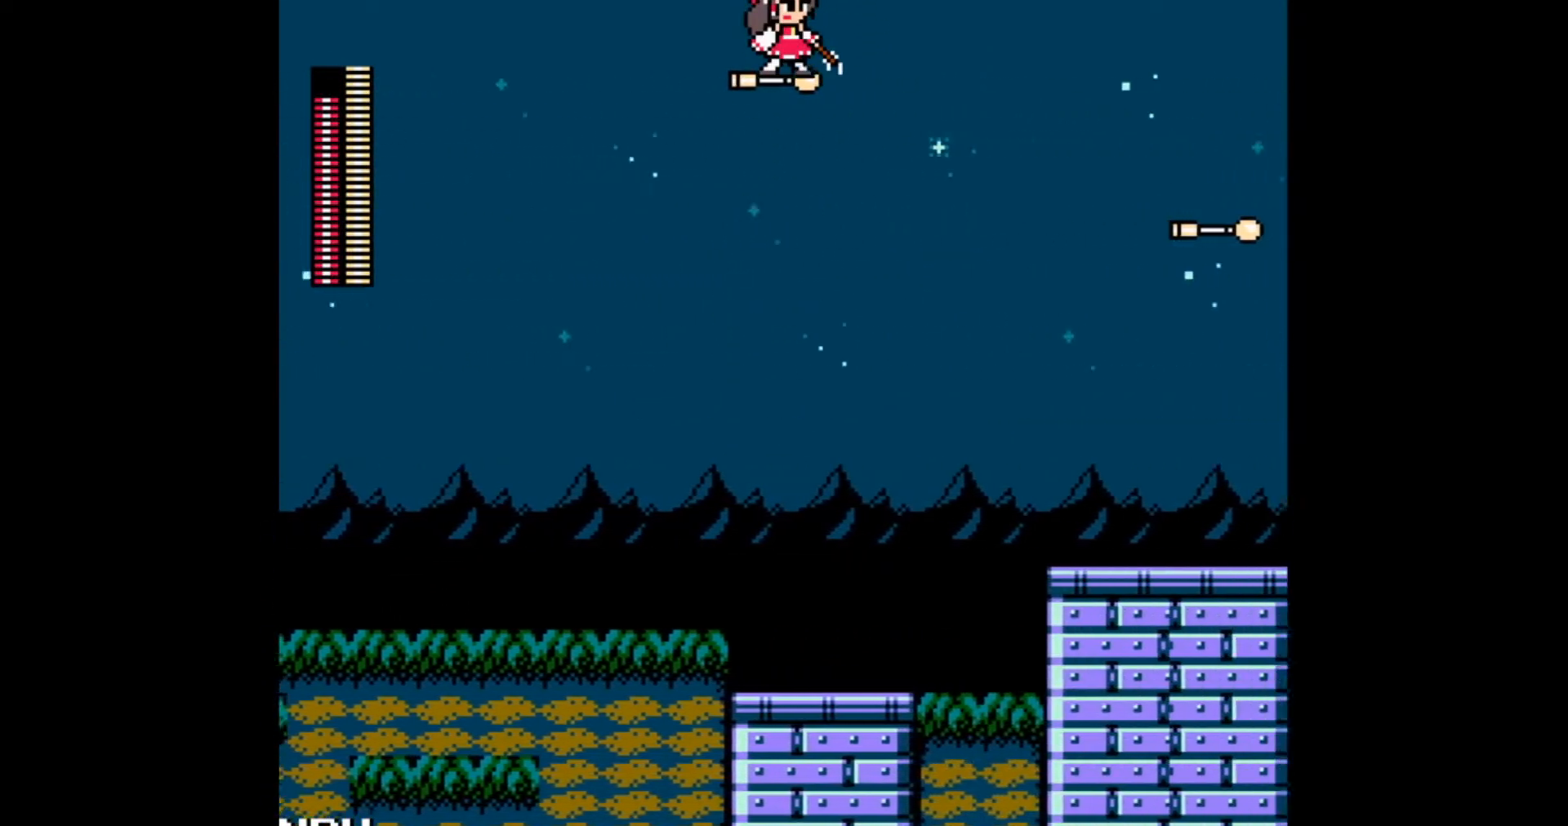
{"buttons": [], "events": []}
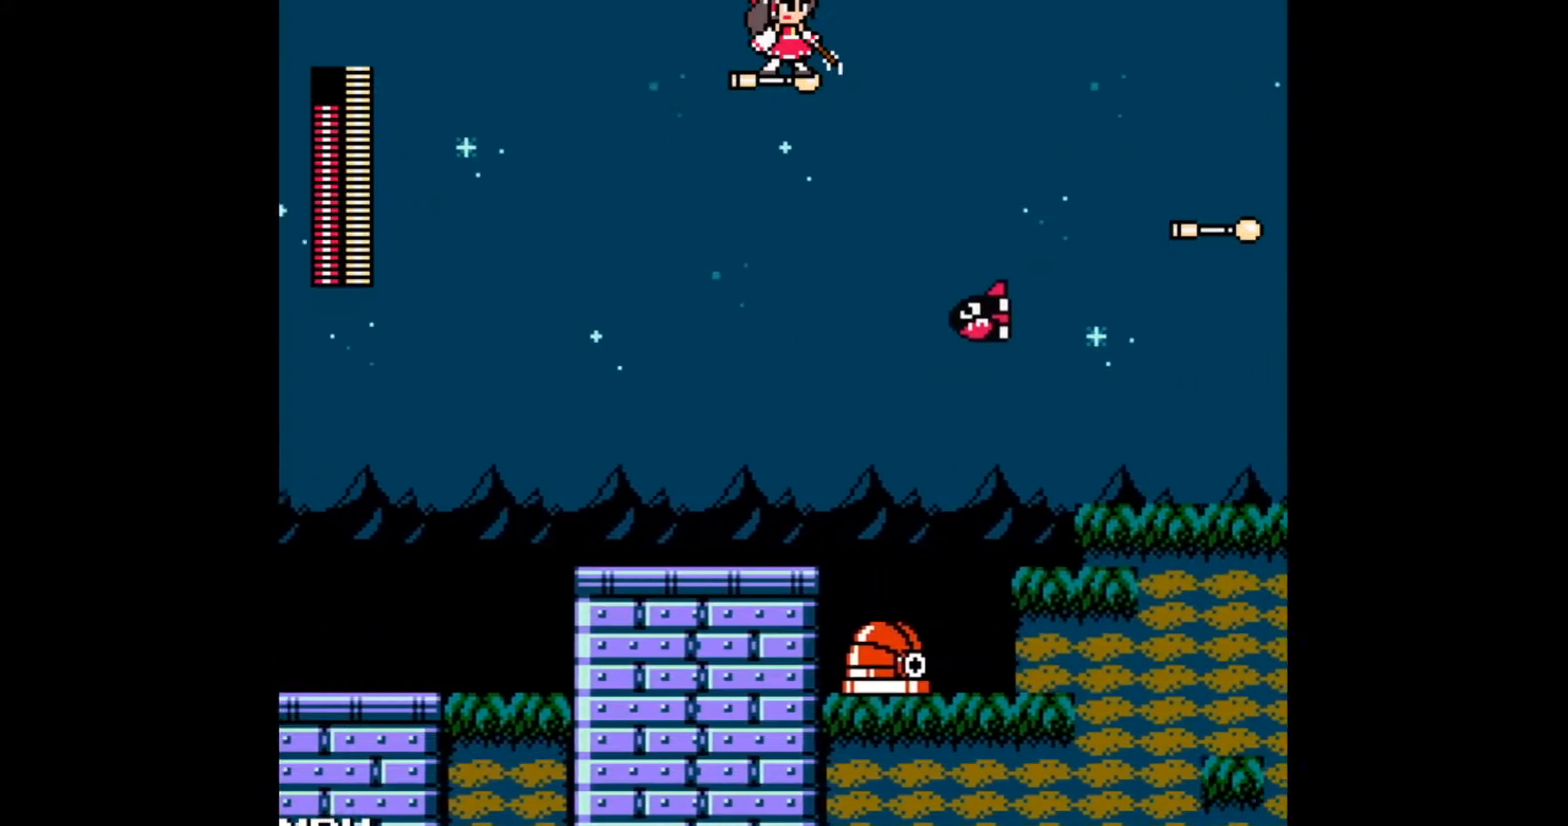
{"buttons": [], "events": []}
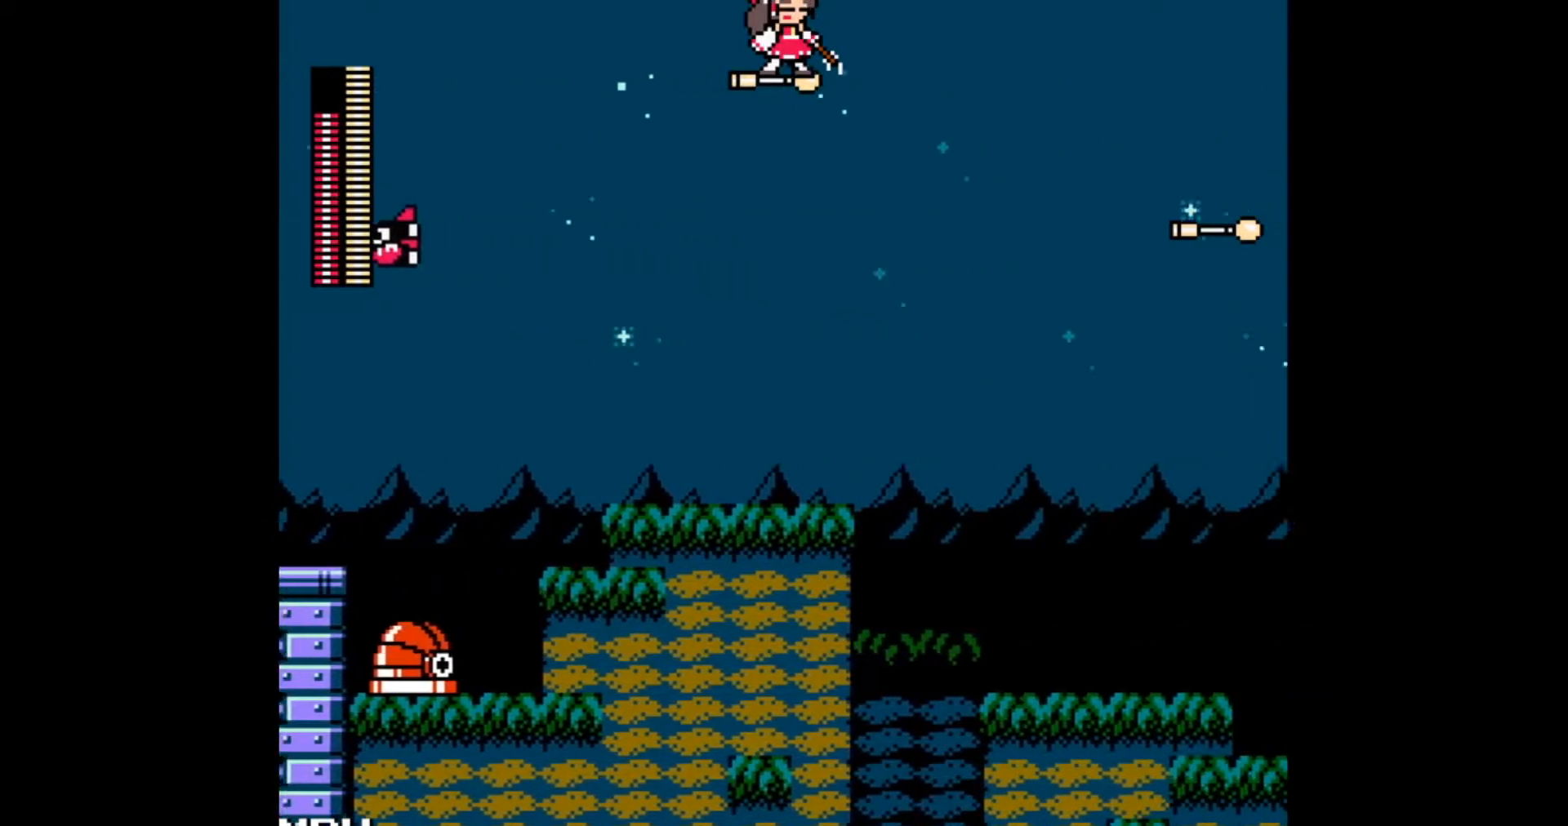
{"buttons": [], "events": []}
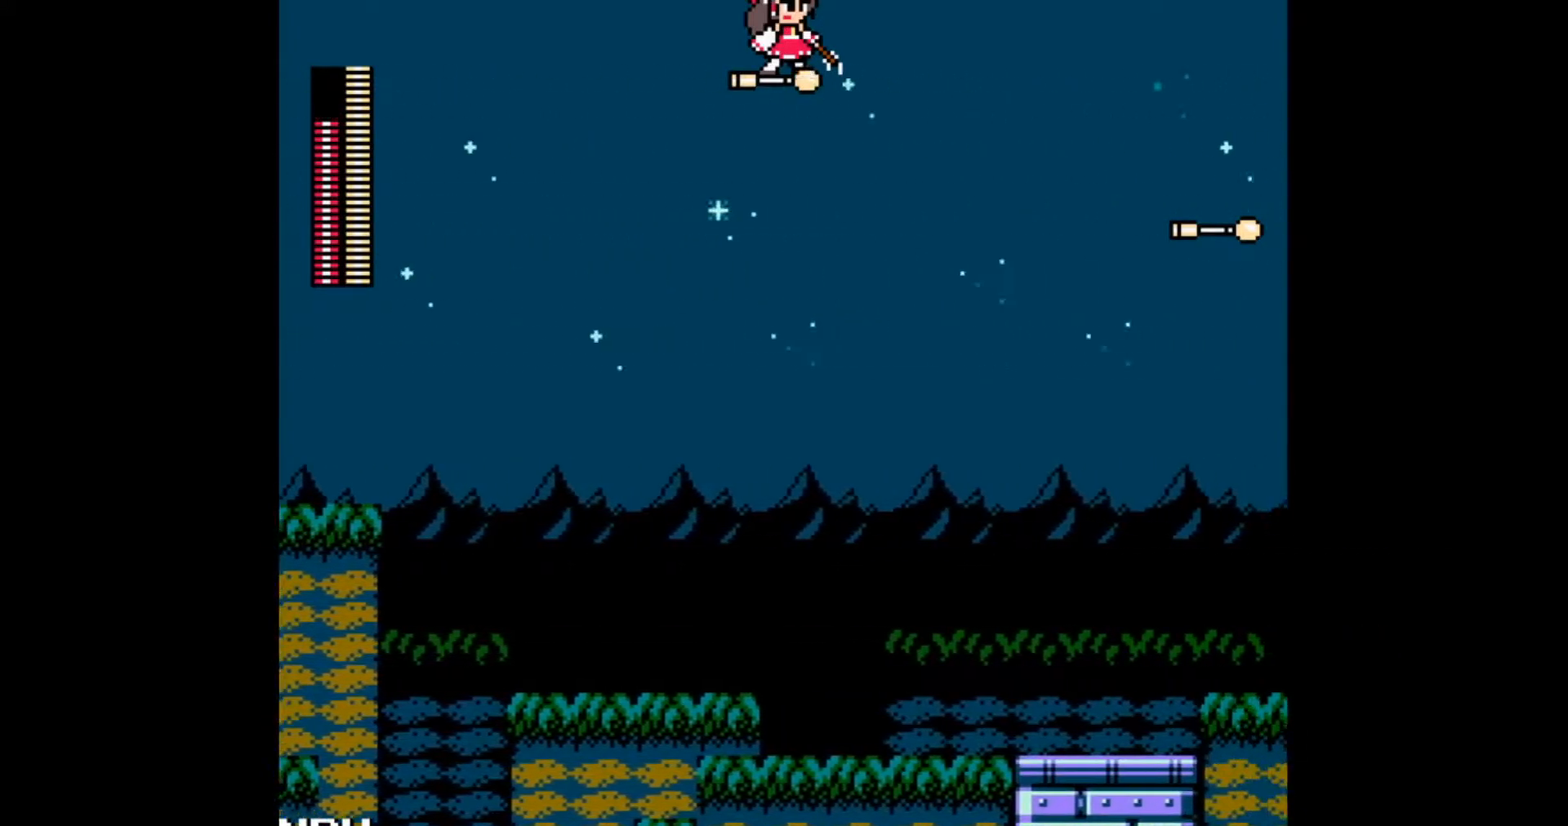
{"buttons": []}
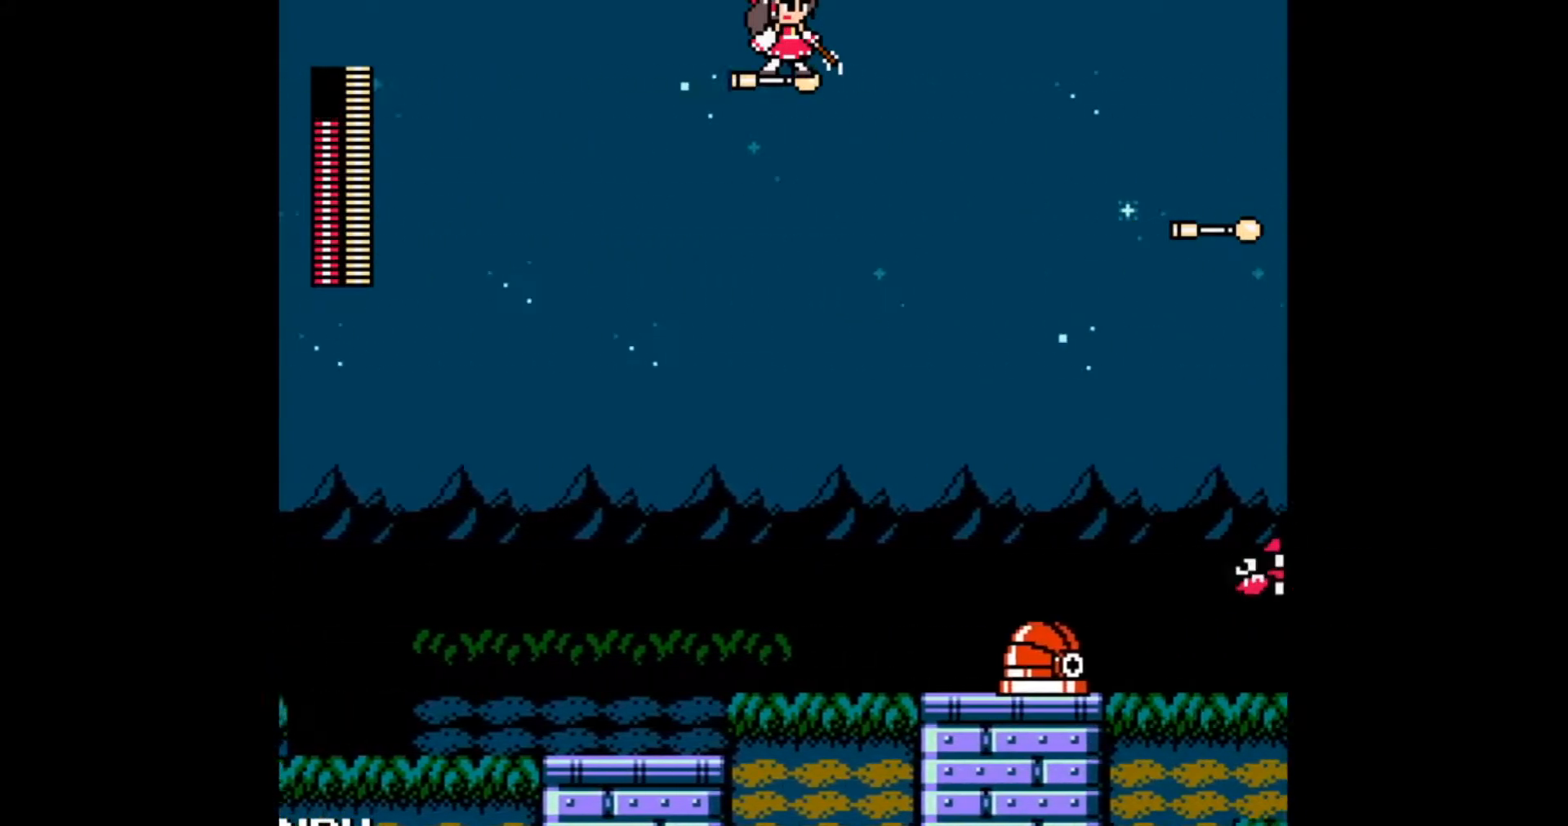
{"buttons": [], "events": []}
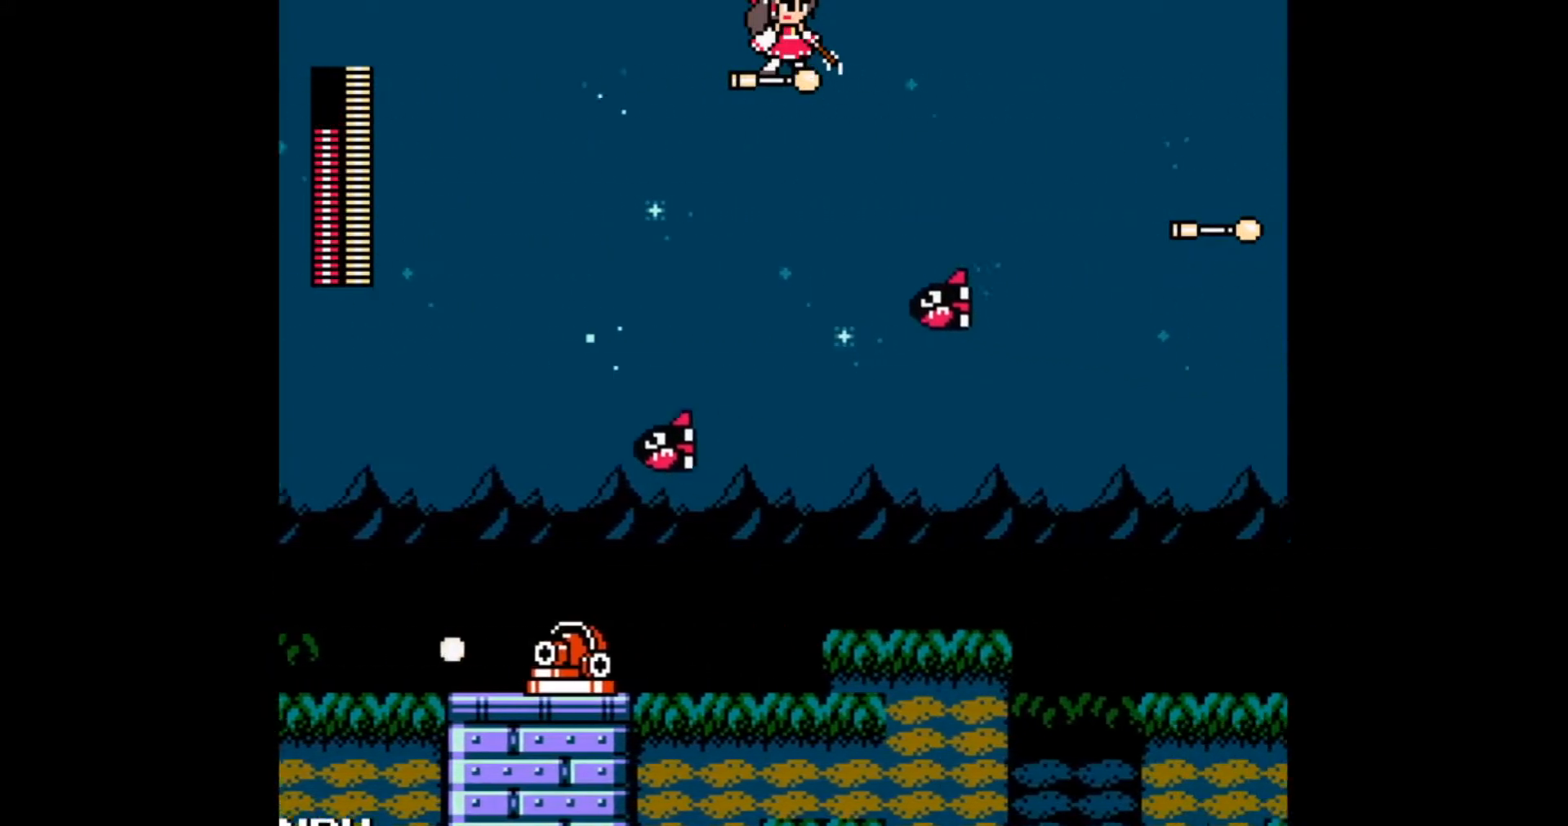
{"buttons": [], "events": []}
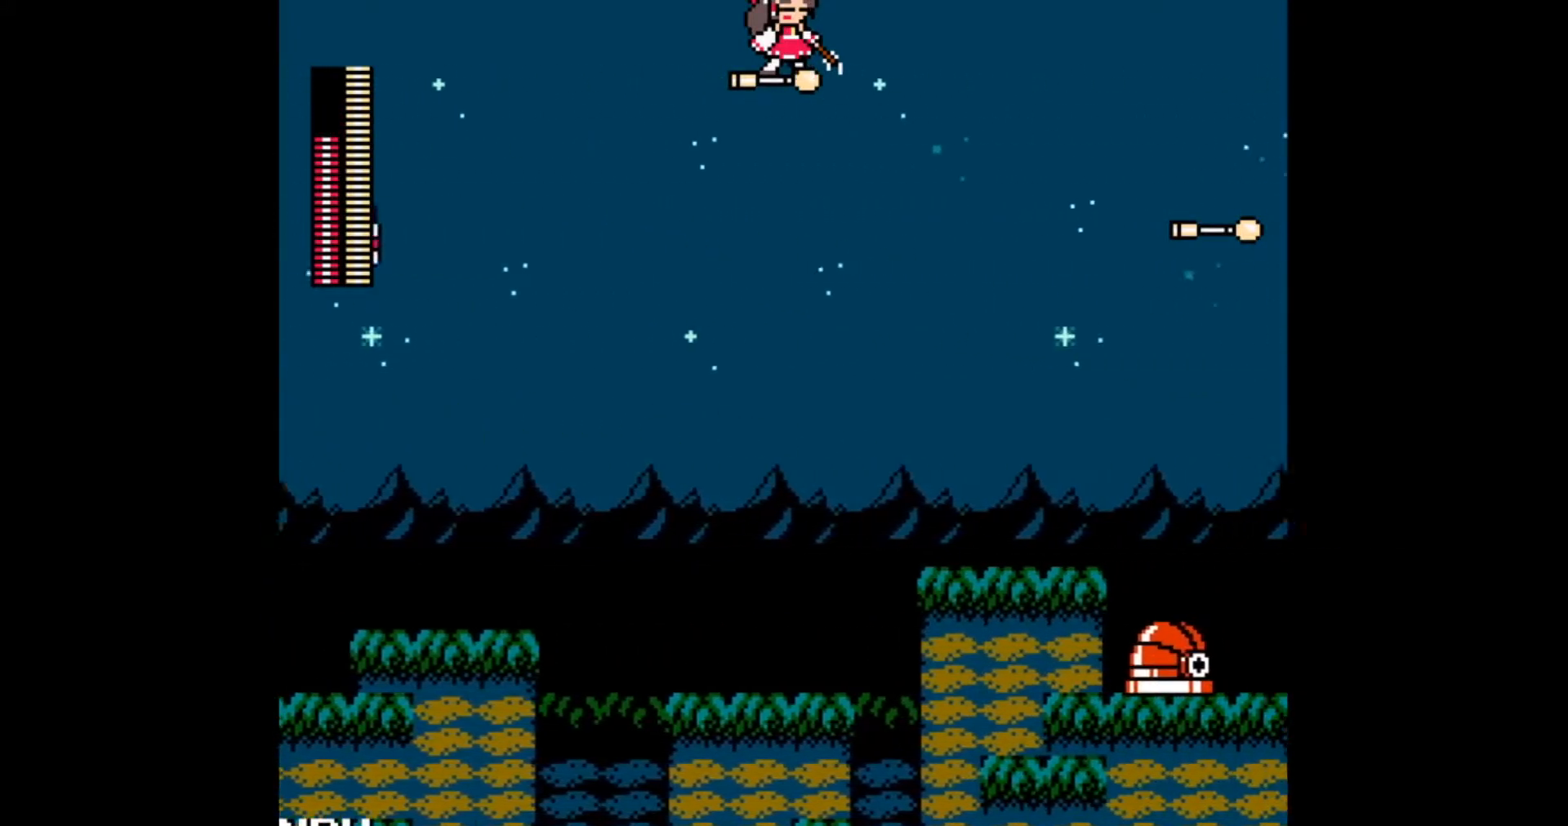
{"buttons": [], "events": []}
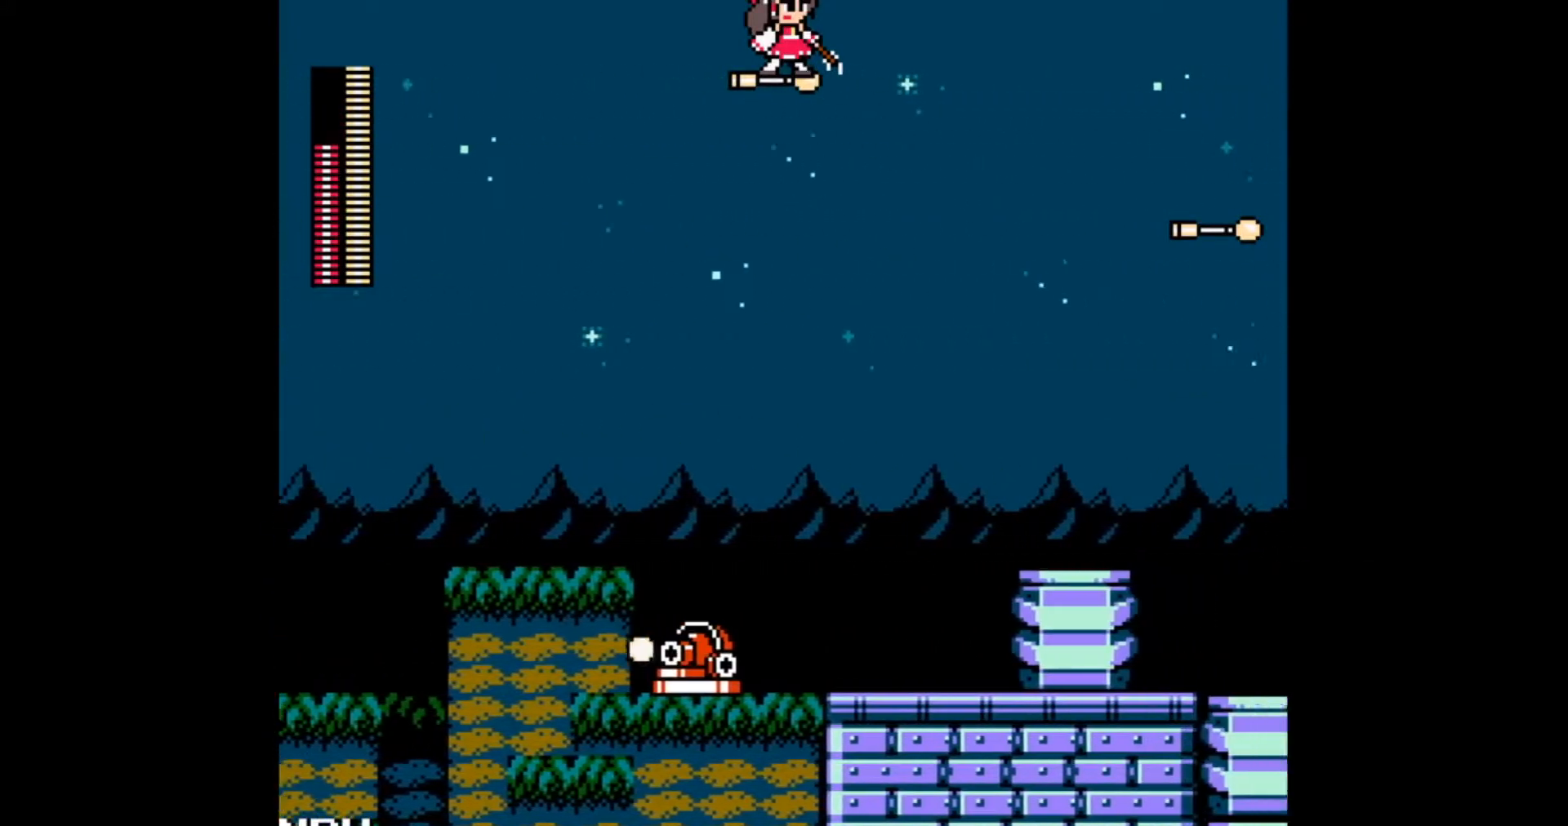
{"buttons": [], "events": []}
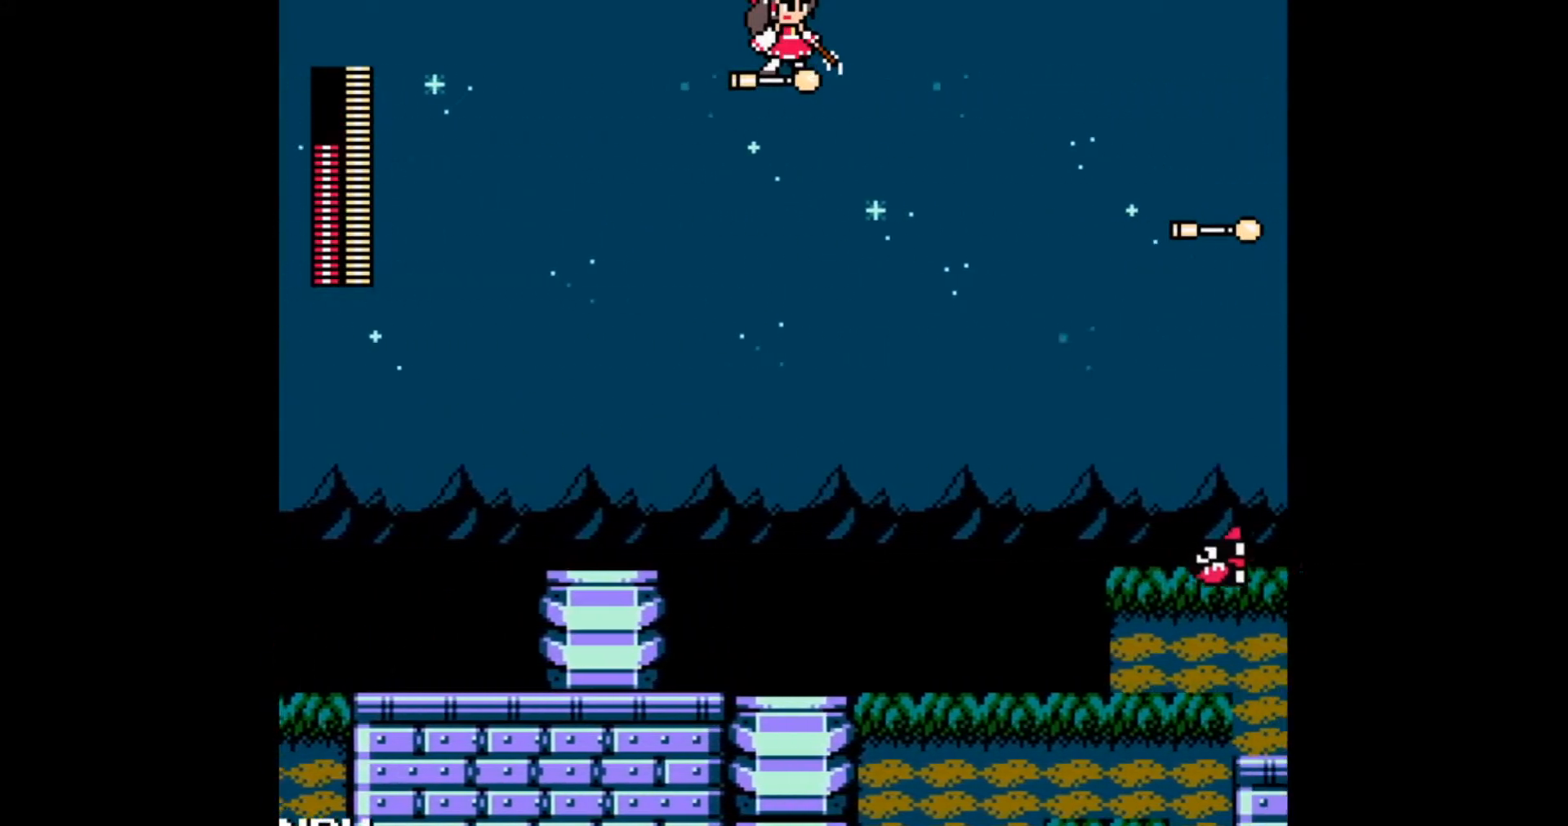
{"buttons": [], "events": [[183, "DPAD_RIGHT", "down"], [367, "DPAD_RIGHT", "up"]]}
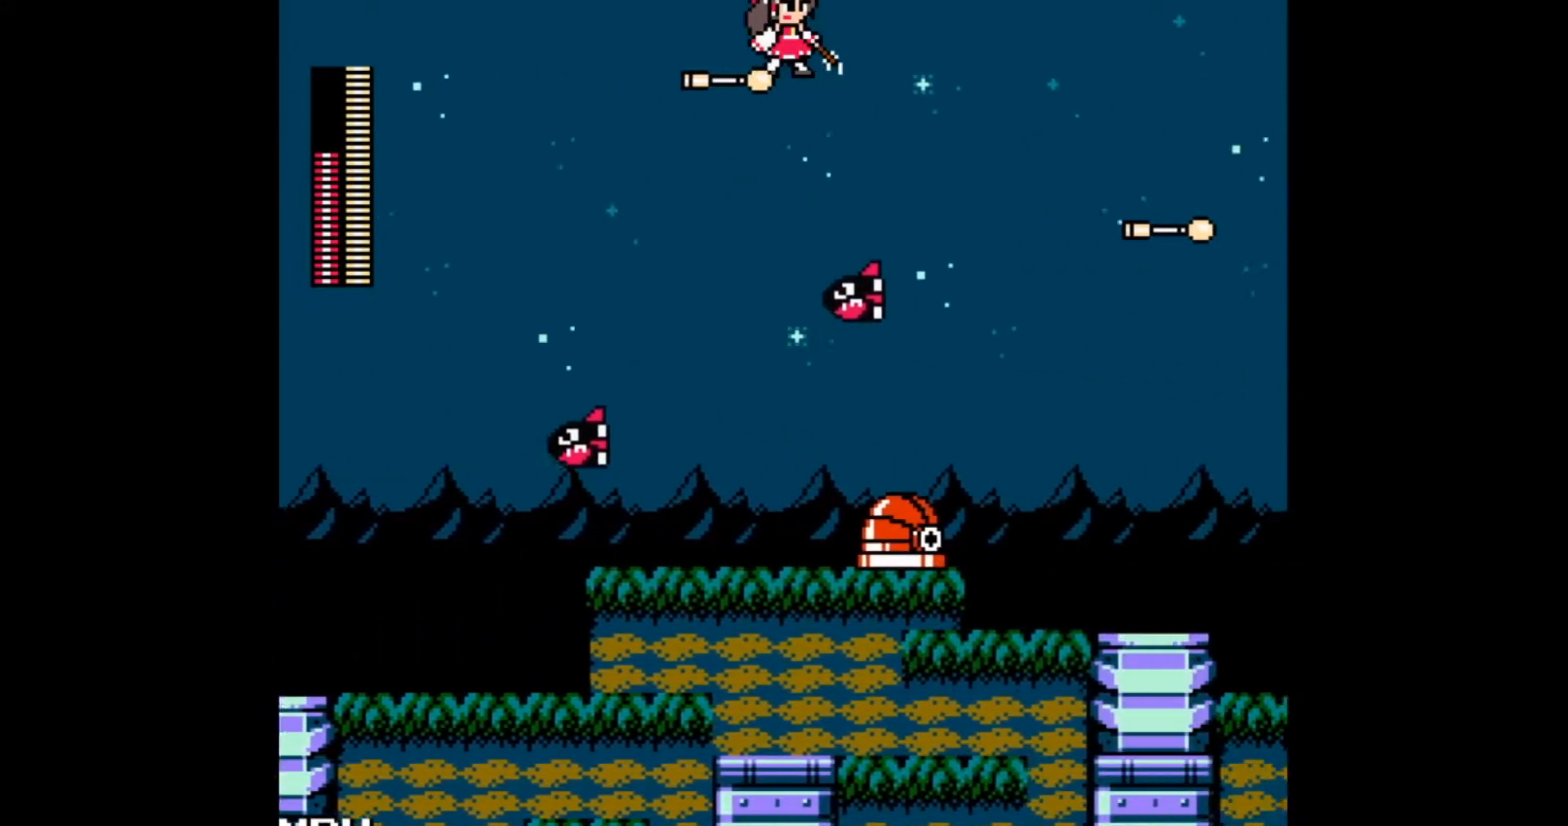
{"buttons": [], "events": []}
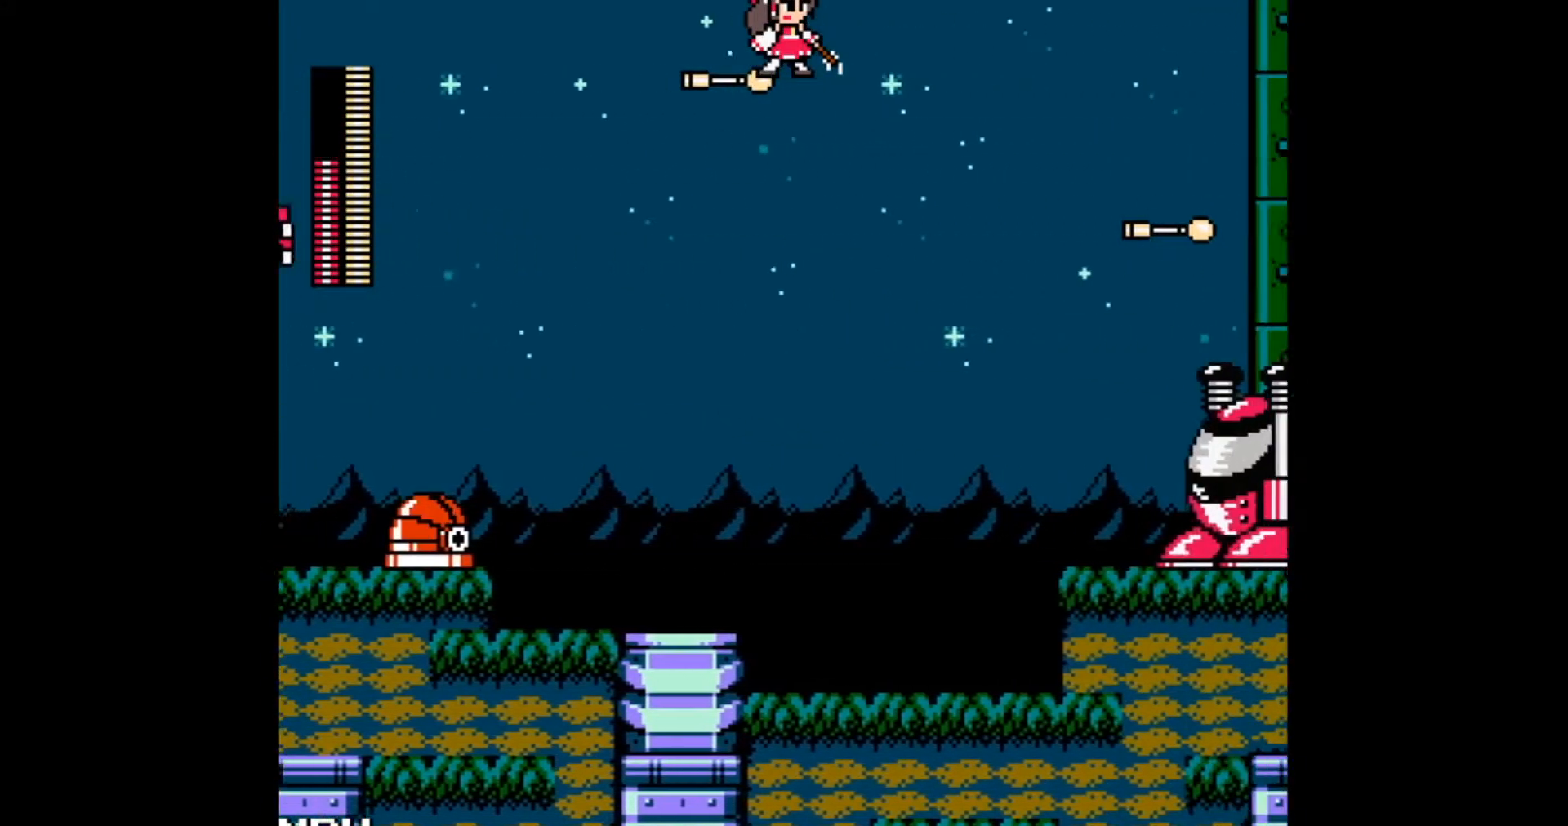
{"buttons": [], "events": []}
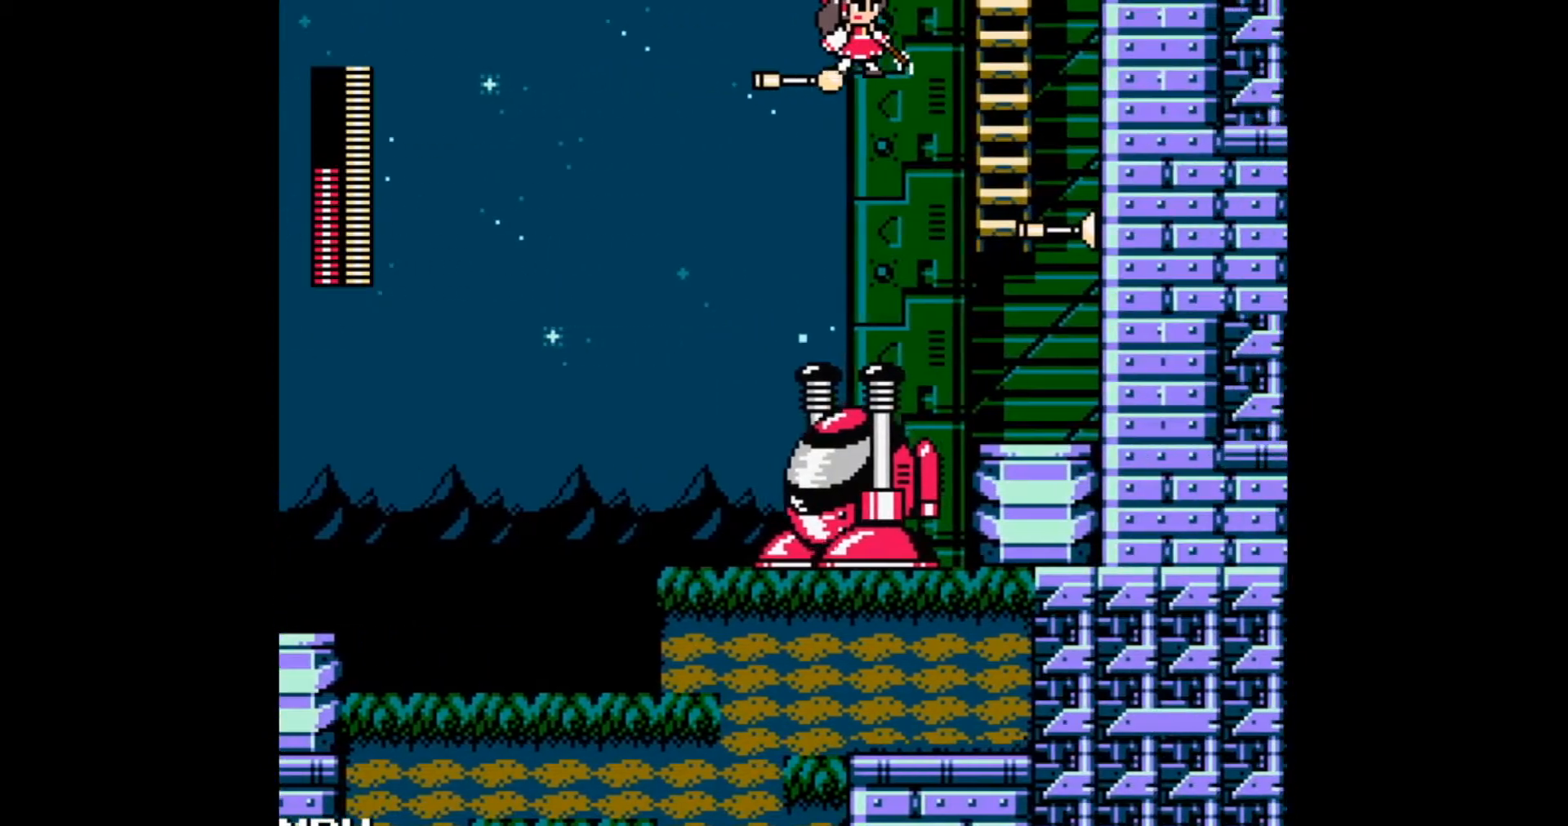
{"buttons": ["DPAD_UP"], "events": [[67, "DPAD_RIGHT", "down"], [117, "B", "down"], [117, "DPAD_UP", "down"], [483, "B", "up"], [483, "DPAD_RIGHT", "up"]]}